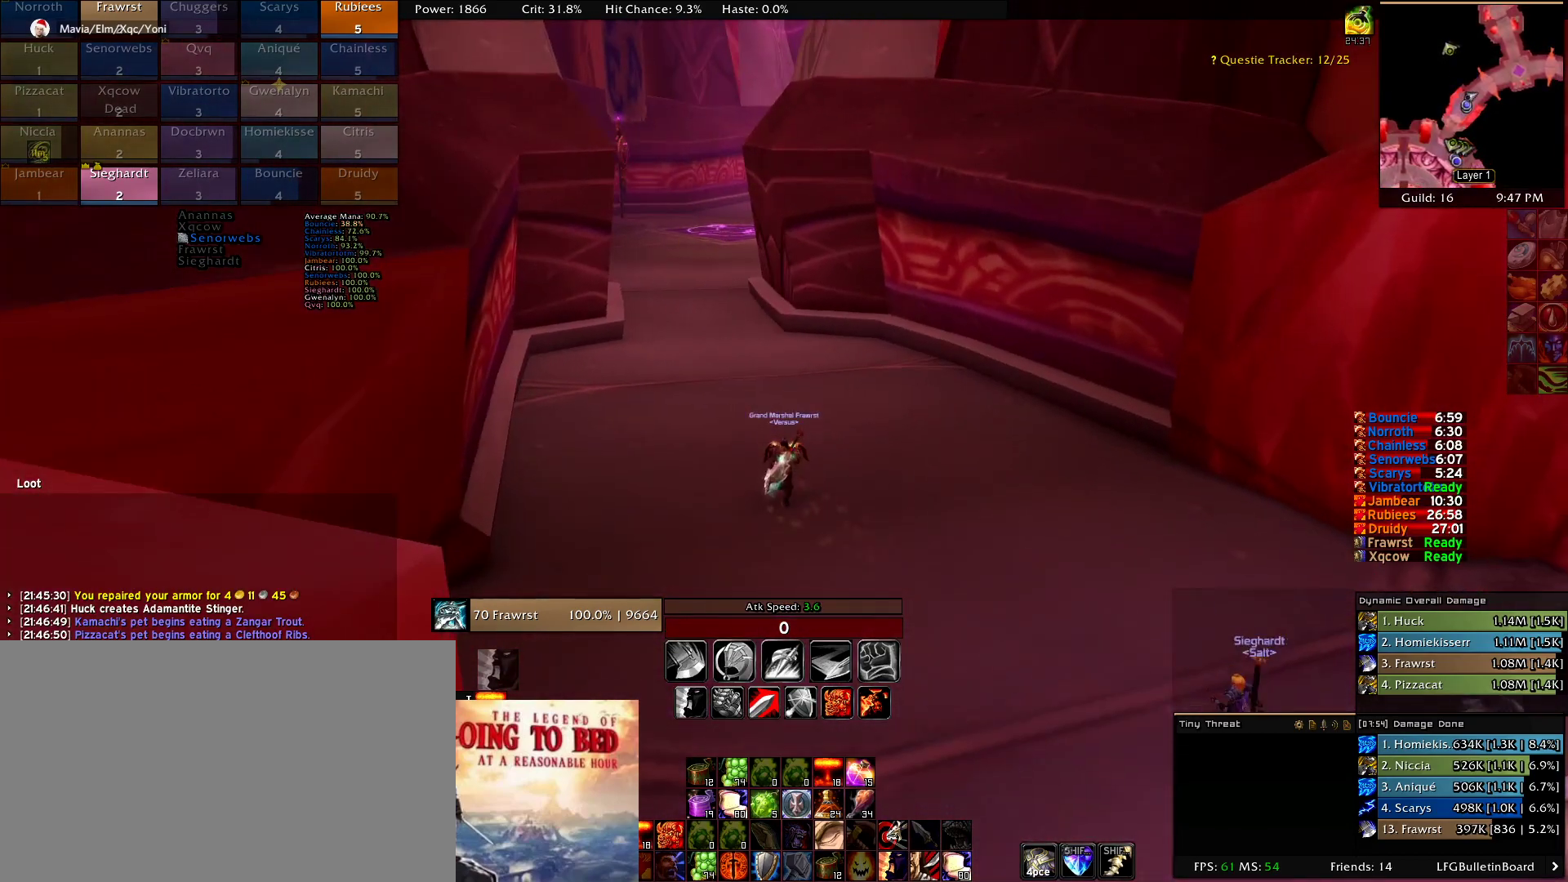
Gameplay with keyboard and mouse; each line is a JSON object with the keys and mouse buttons held at the frame after it. "events" lists presses ("down") and releases ("up") of "1", "2", "3", "4", "5", "a", "alt", "c", "caps_lock", "ctrl", "d", "e", "f", "g", "q", "r", "s", "shift", "t", "tab", "v", "w", "x", "z", "mouse_left", "mouse_wheel" and "mouse_right" between this image and that frame as [ms after this image, input, new state], when the widget could be followed in between. "mouse_left", "mouse_wheel", "mouse_right" = the "left", "wheel", "right" buttons of the "mouse" list. No other keys are recorded. "wheel" means that the mouse wheel is clicked or scrolled. Mouse movement is not recorded.
{"keys": [], "mouse": ["right"], "events": []}
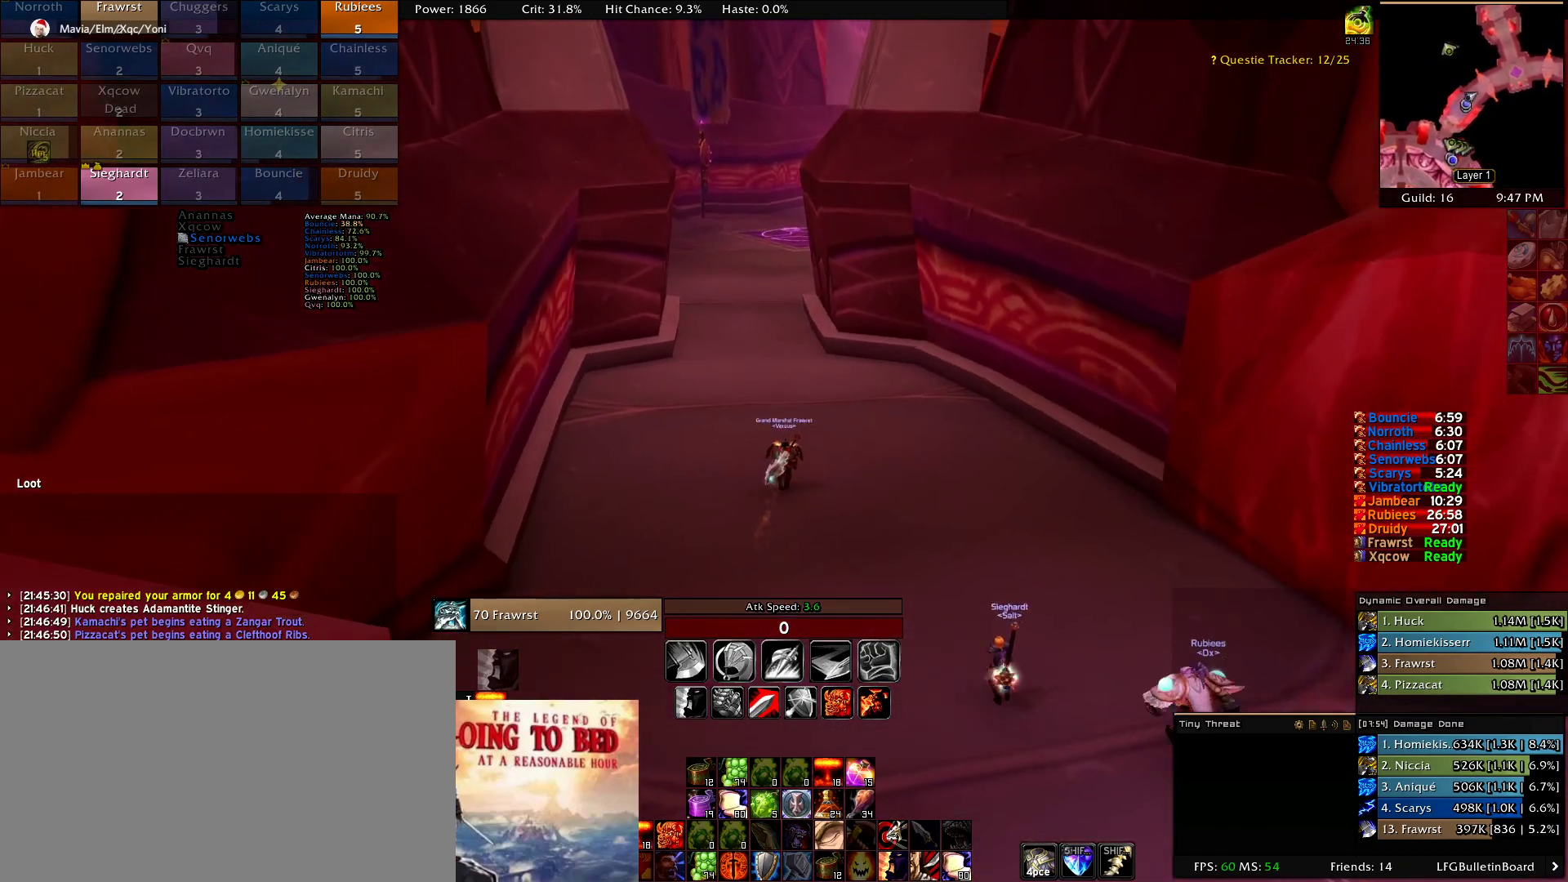
{"keys": [], "mouse": ["right"], "events": []}
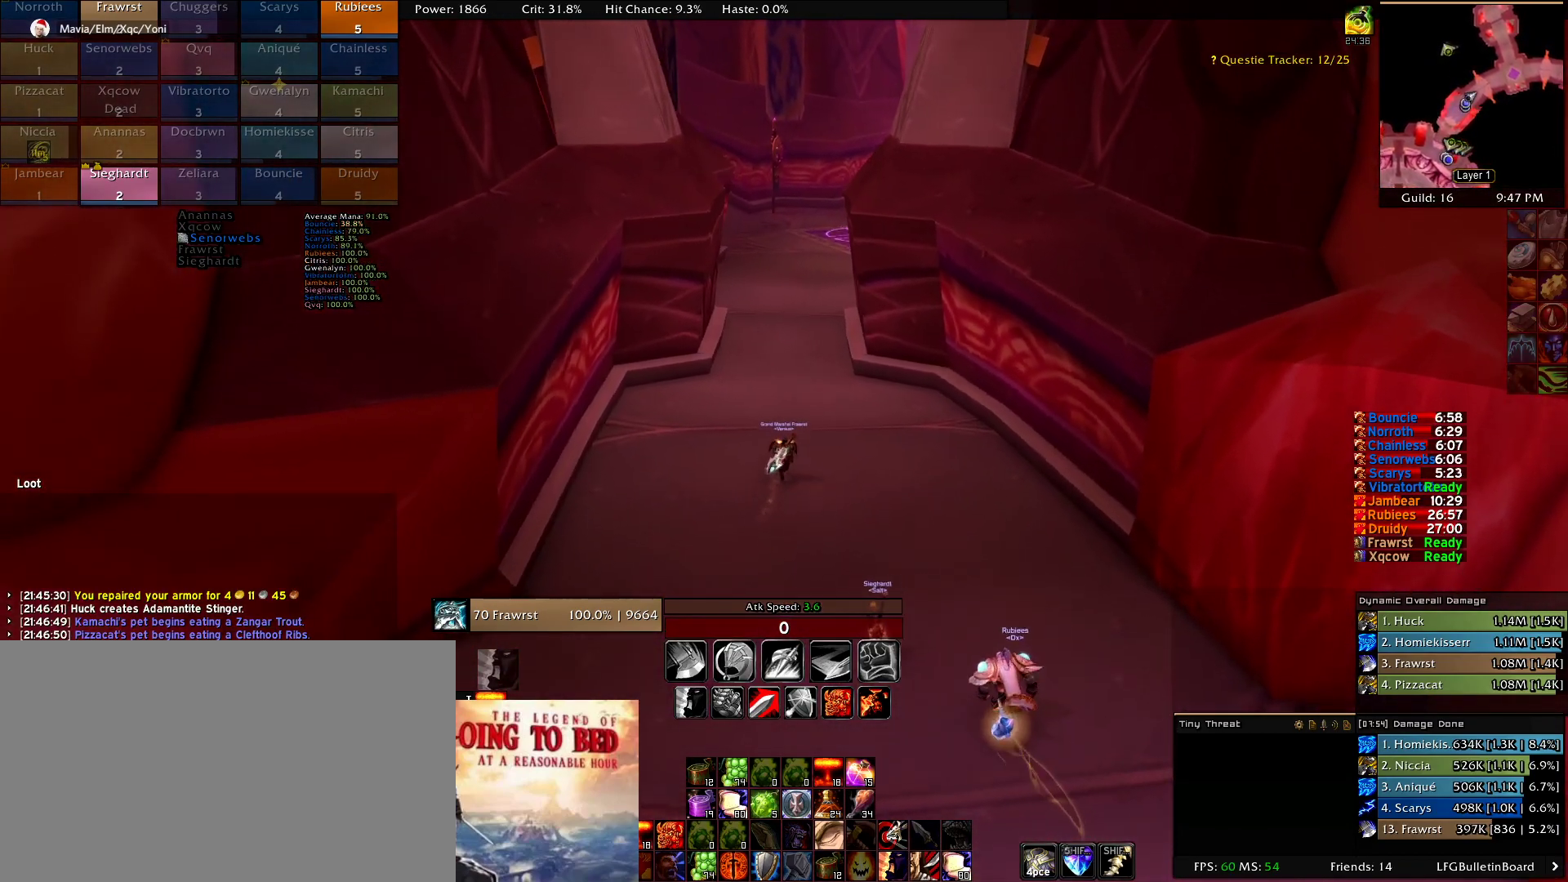
{"keys": [], "mouse": [], "events": [[434, "mouse_right", "up"]]}
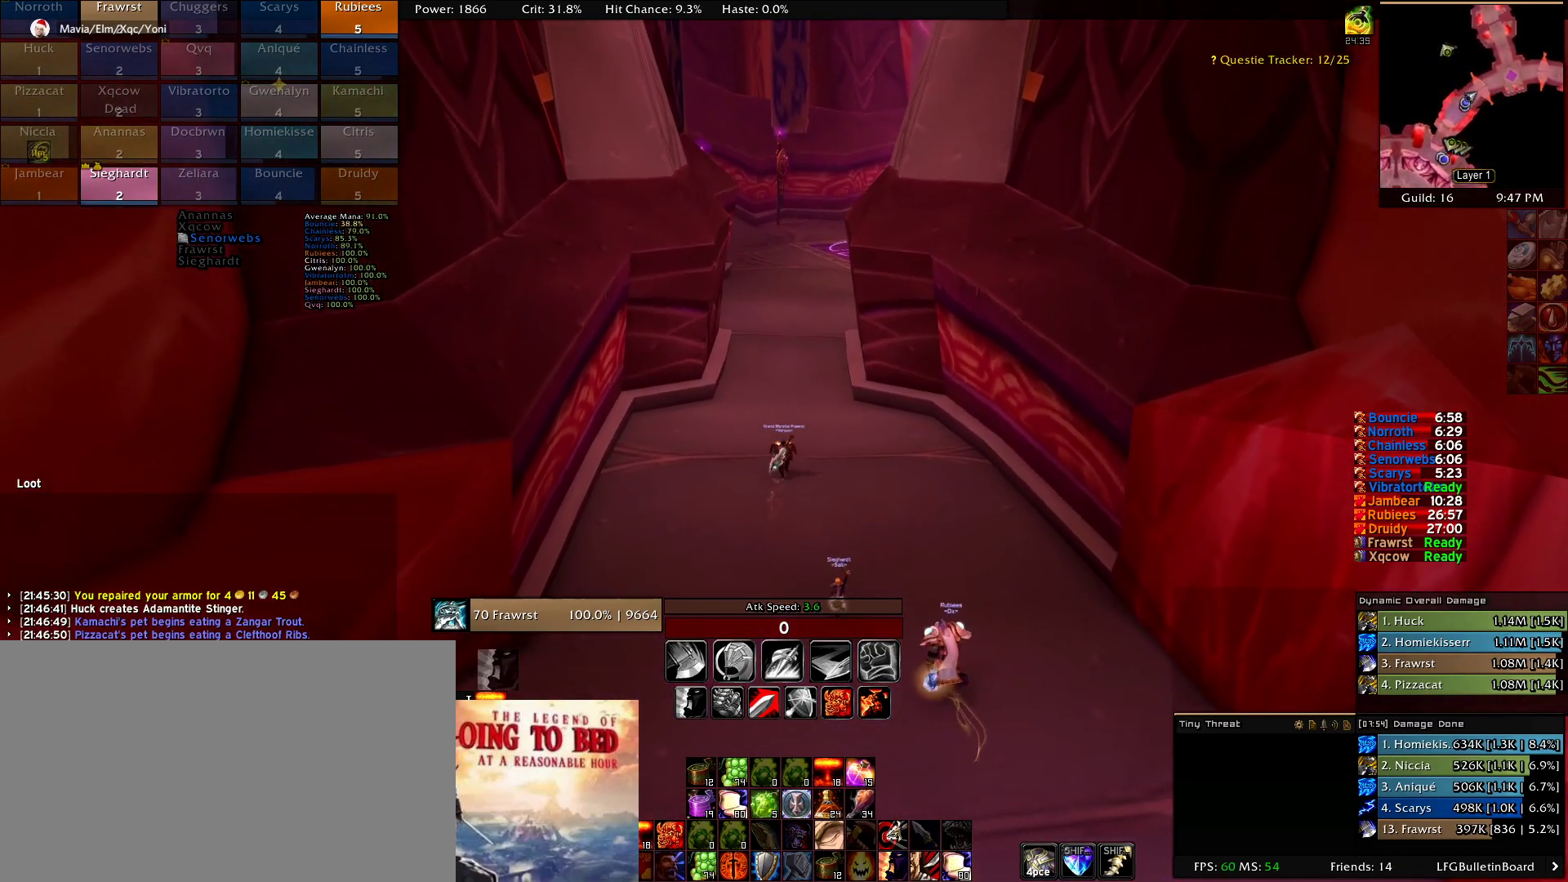
{"keys": [], "mouse": [], "events": []}
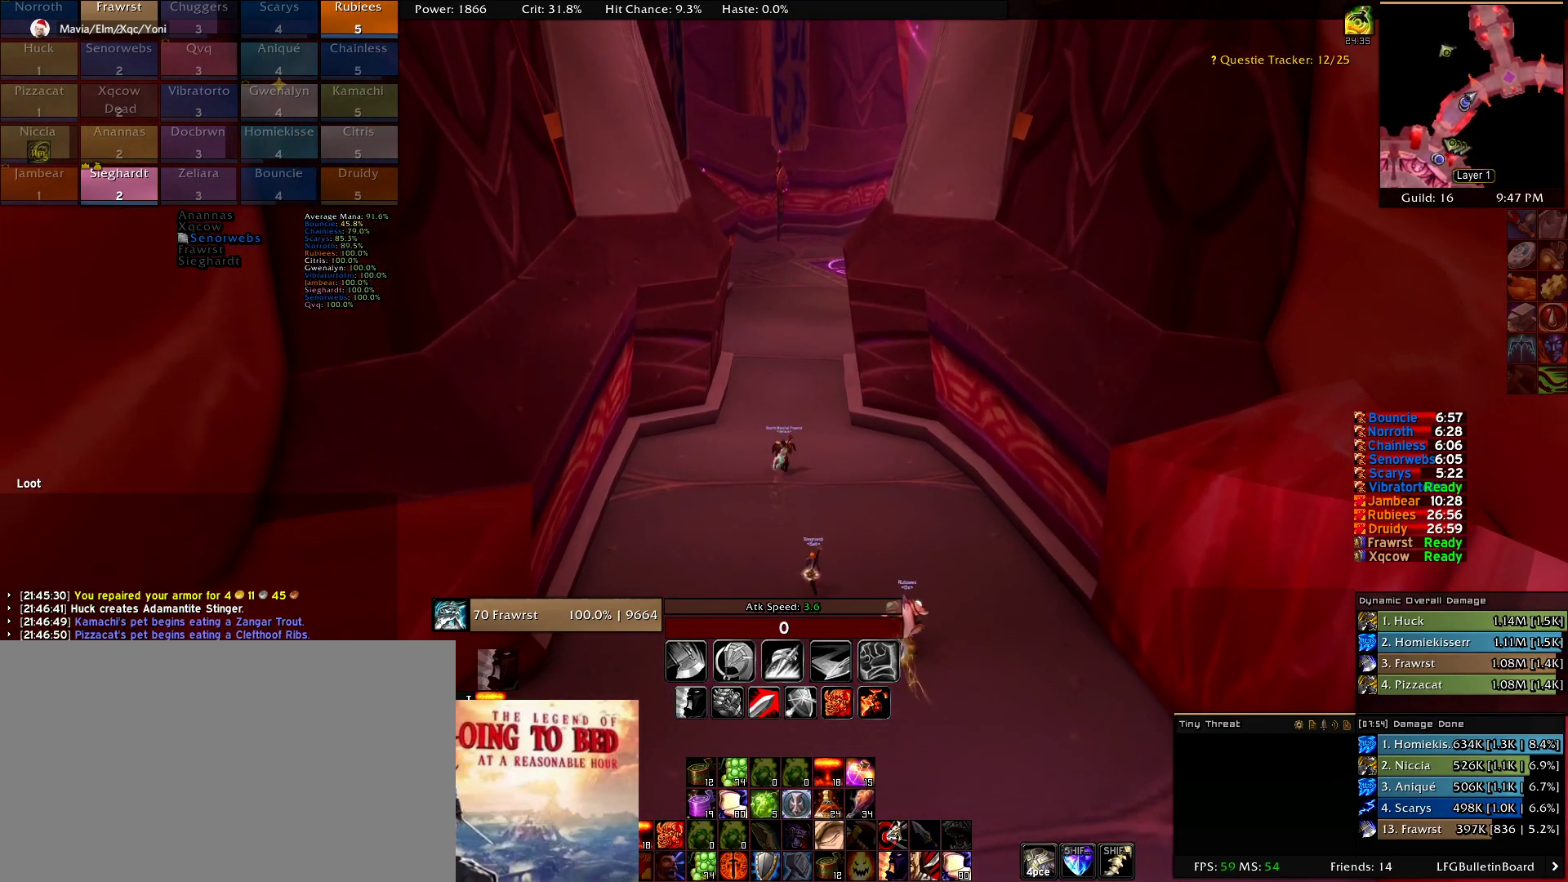
{"keys": [], "mouse": [], "events": []}
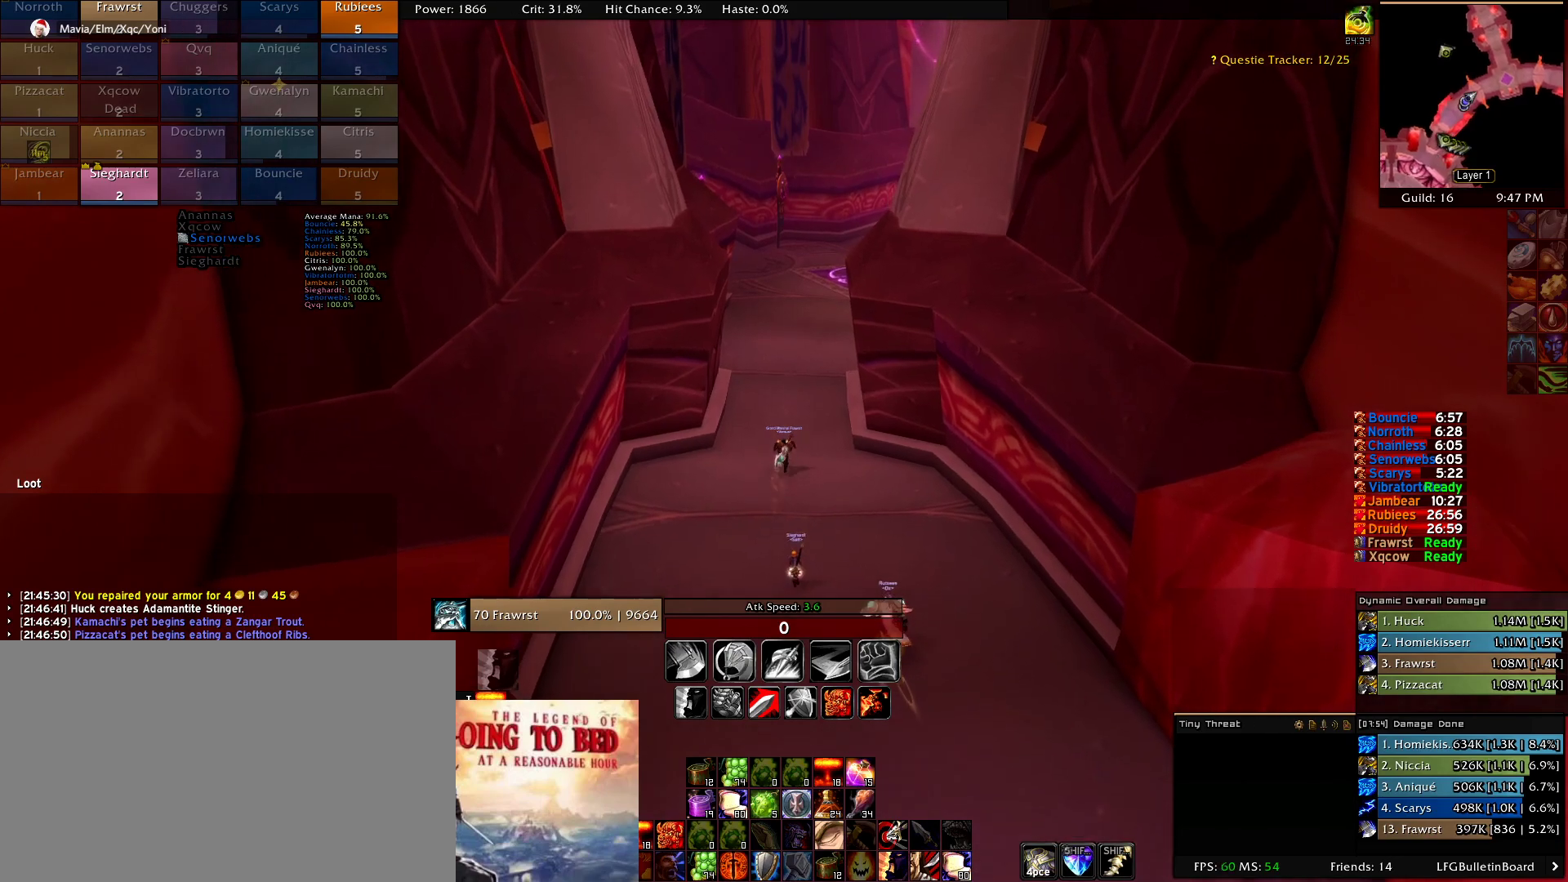
{"keys": [], "mouse": ["right"], "events": [[200, "mouse_right", "down"]]}
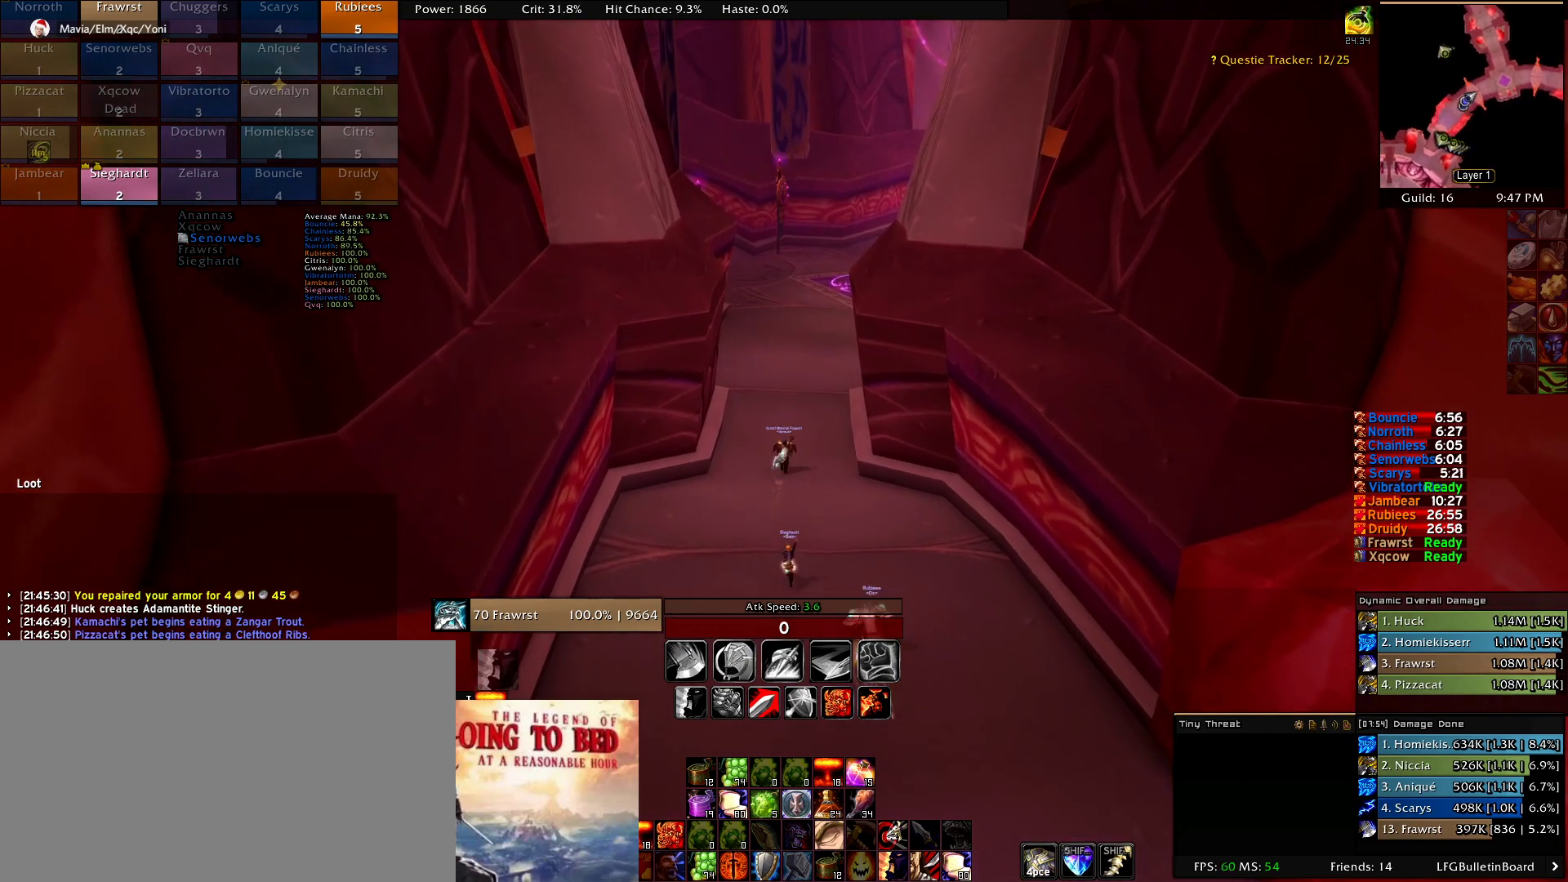
{"keys": [], "mouse": ["right"], "events": []}
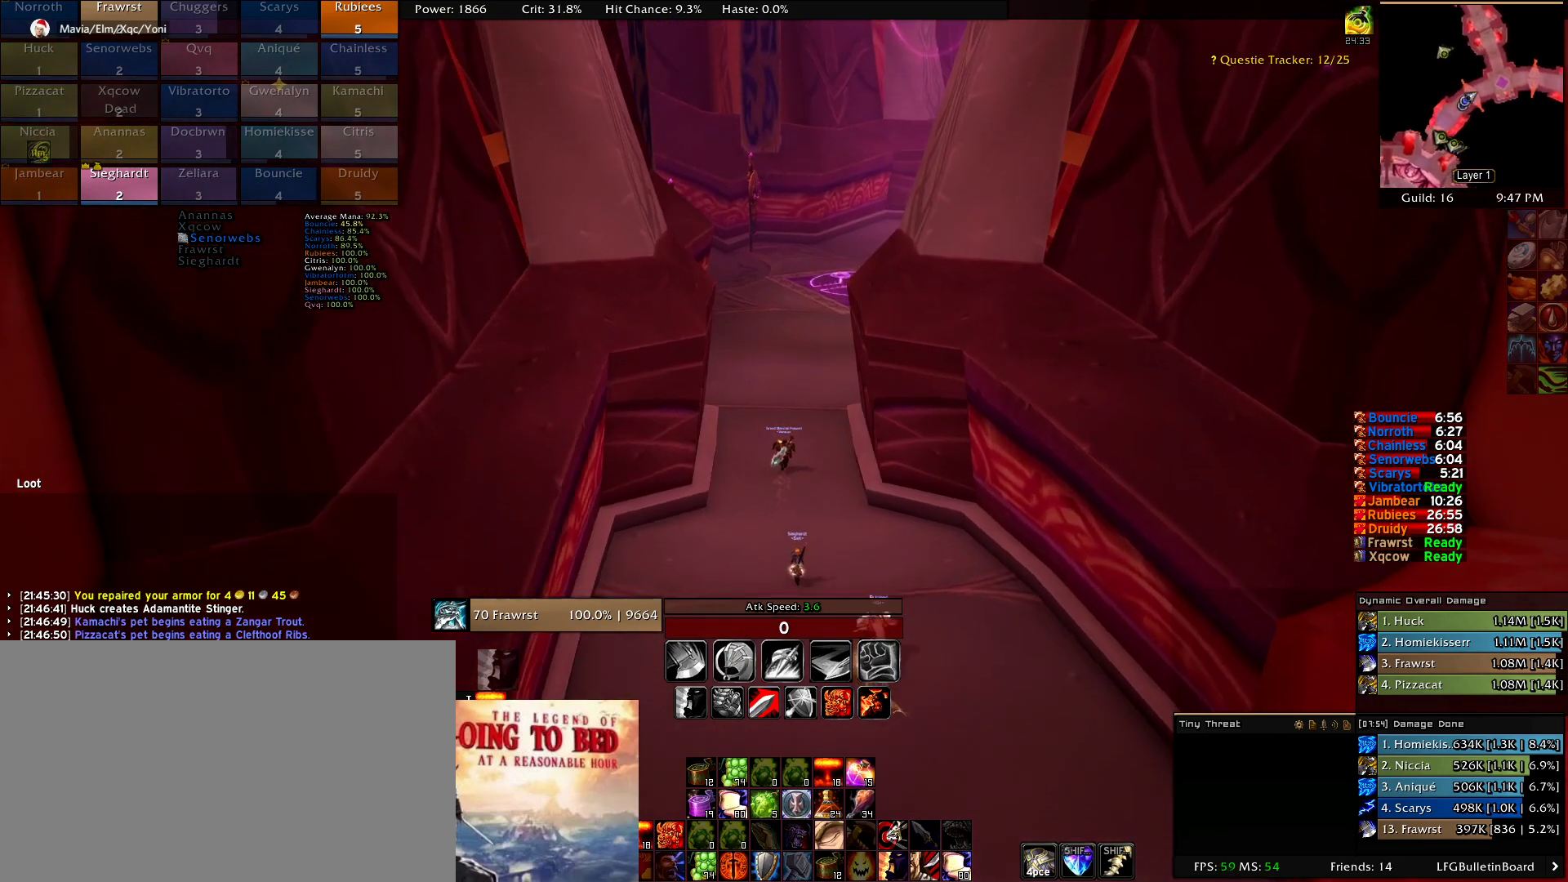
{"keys": [], "mouse": ["right"], "events": []}
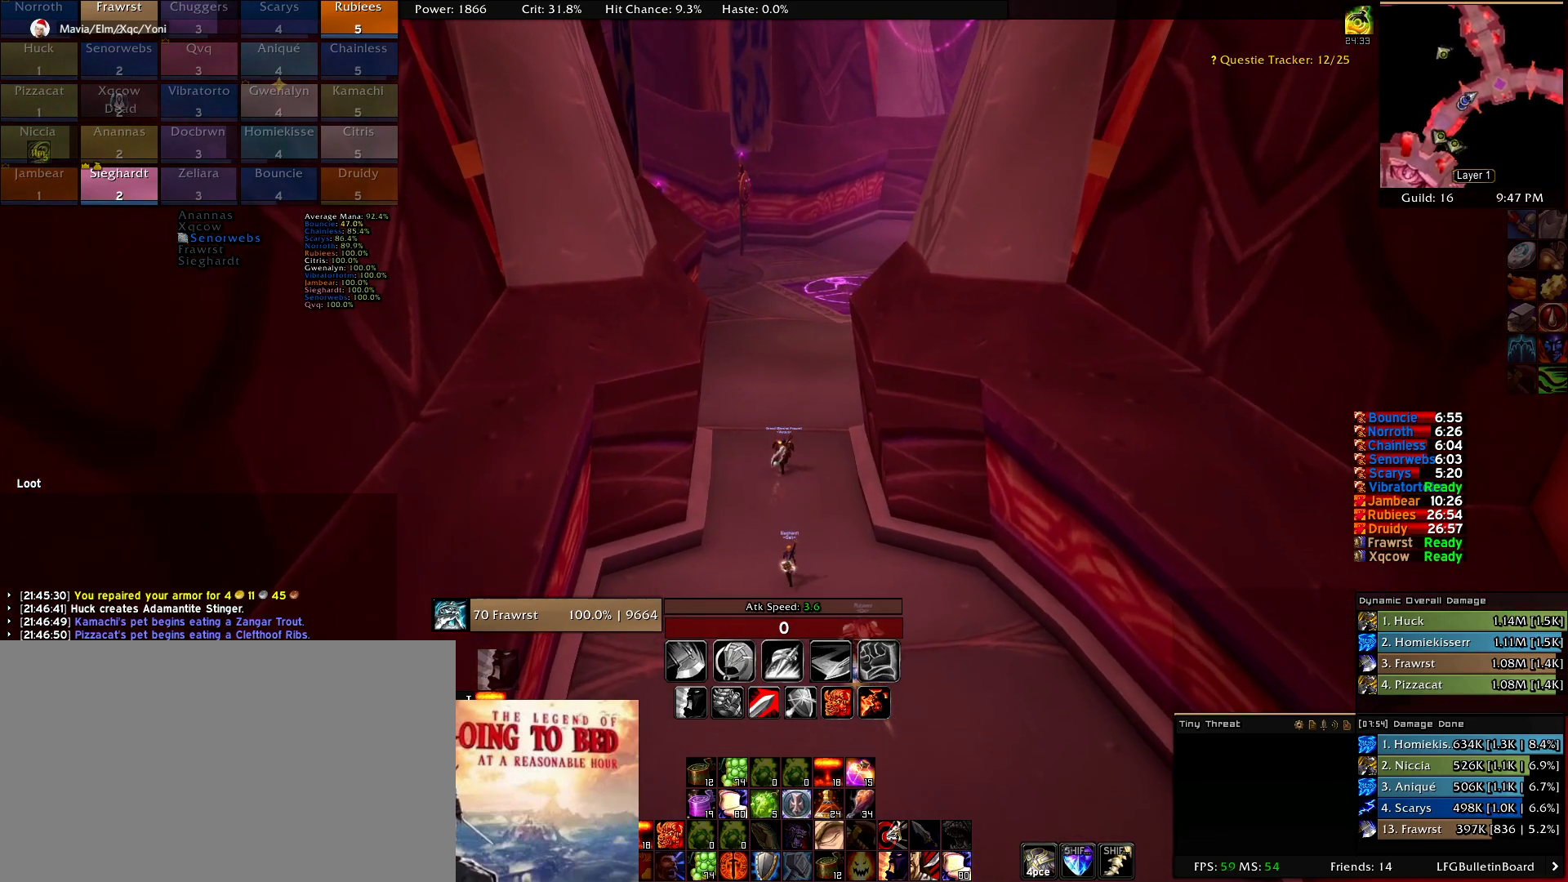
{"keys": [], "mouse": ["right"], "events": []}
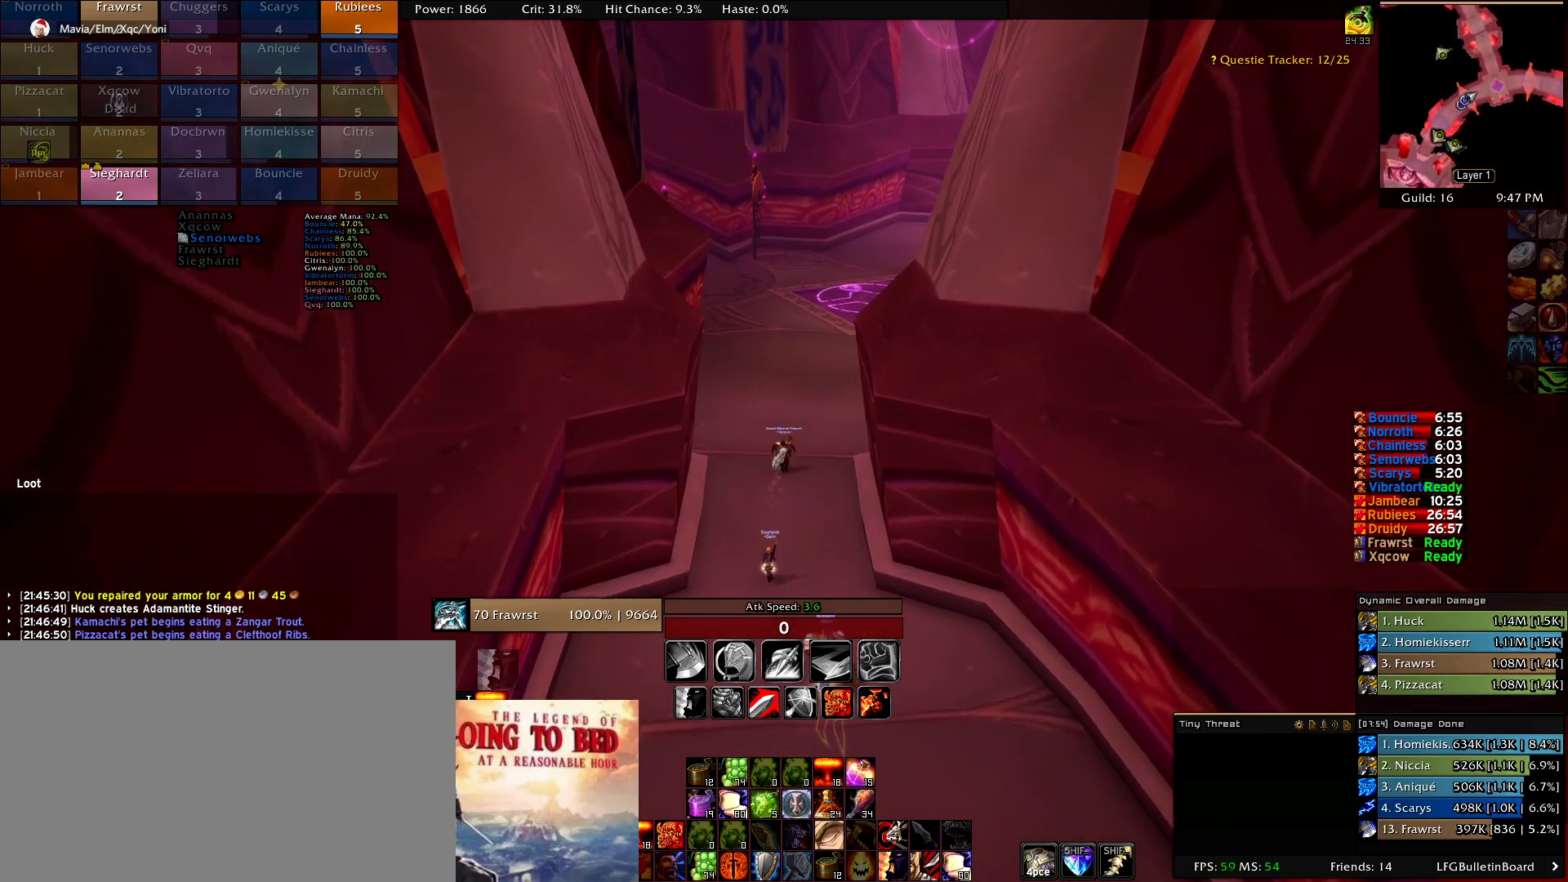
{"keys": [], "mouse": ["right"], "events": []}
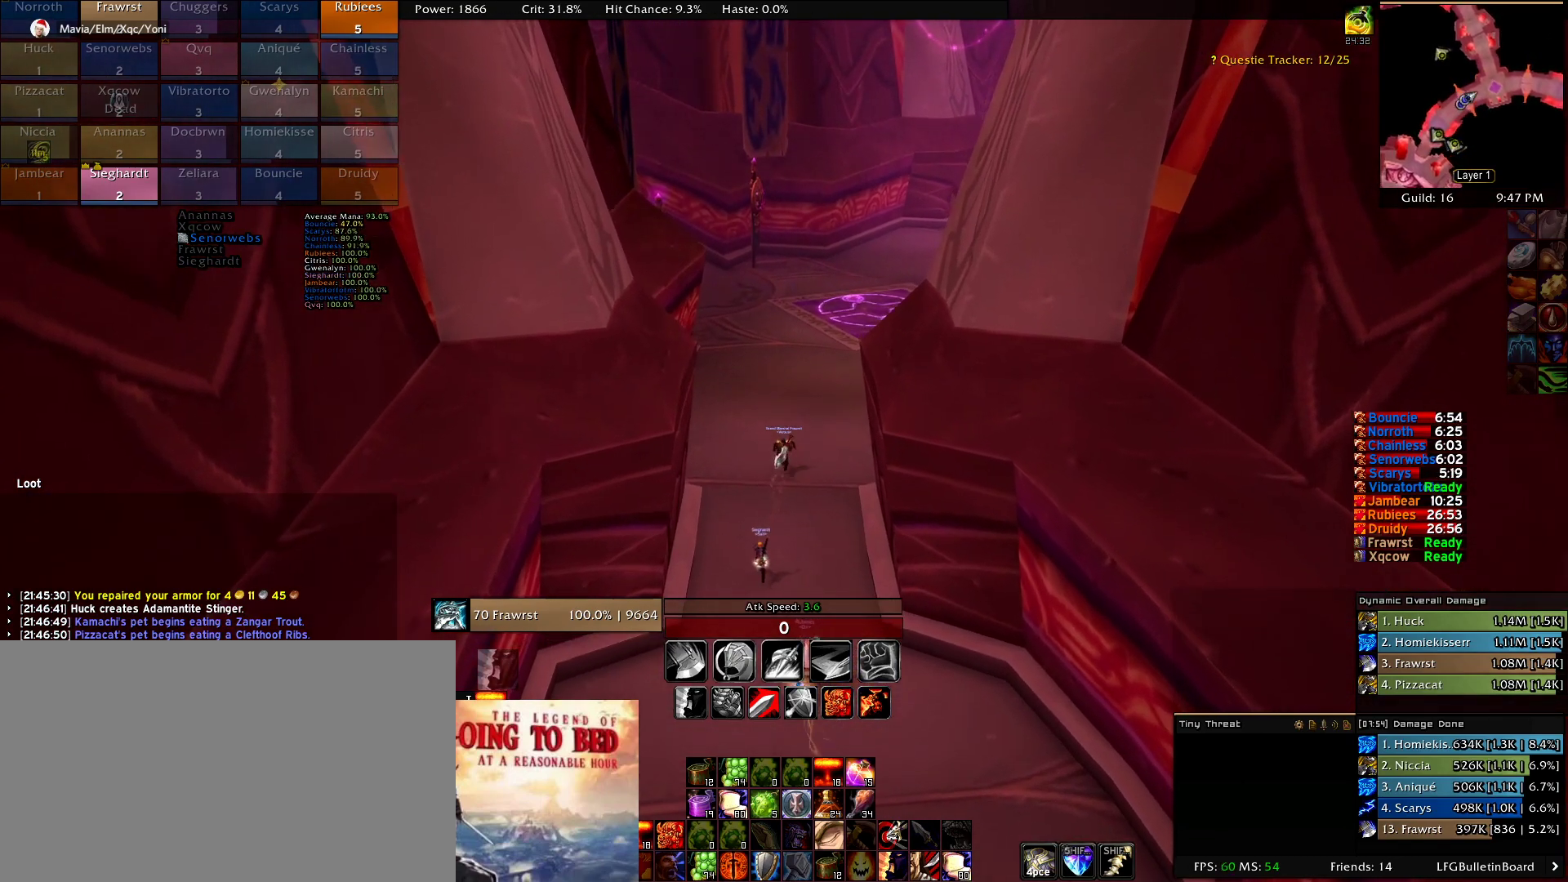
{"keys": [], "mouse": ["right"], "events": []}
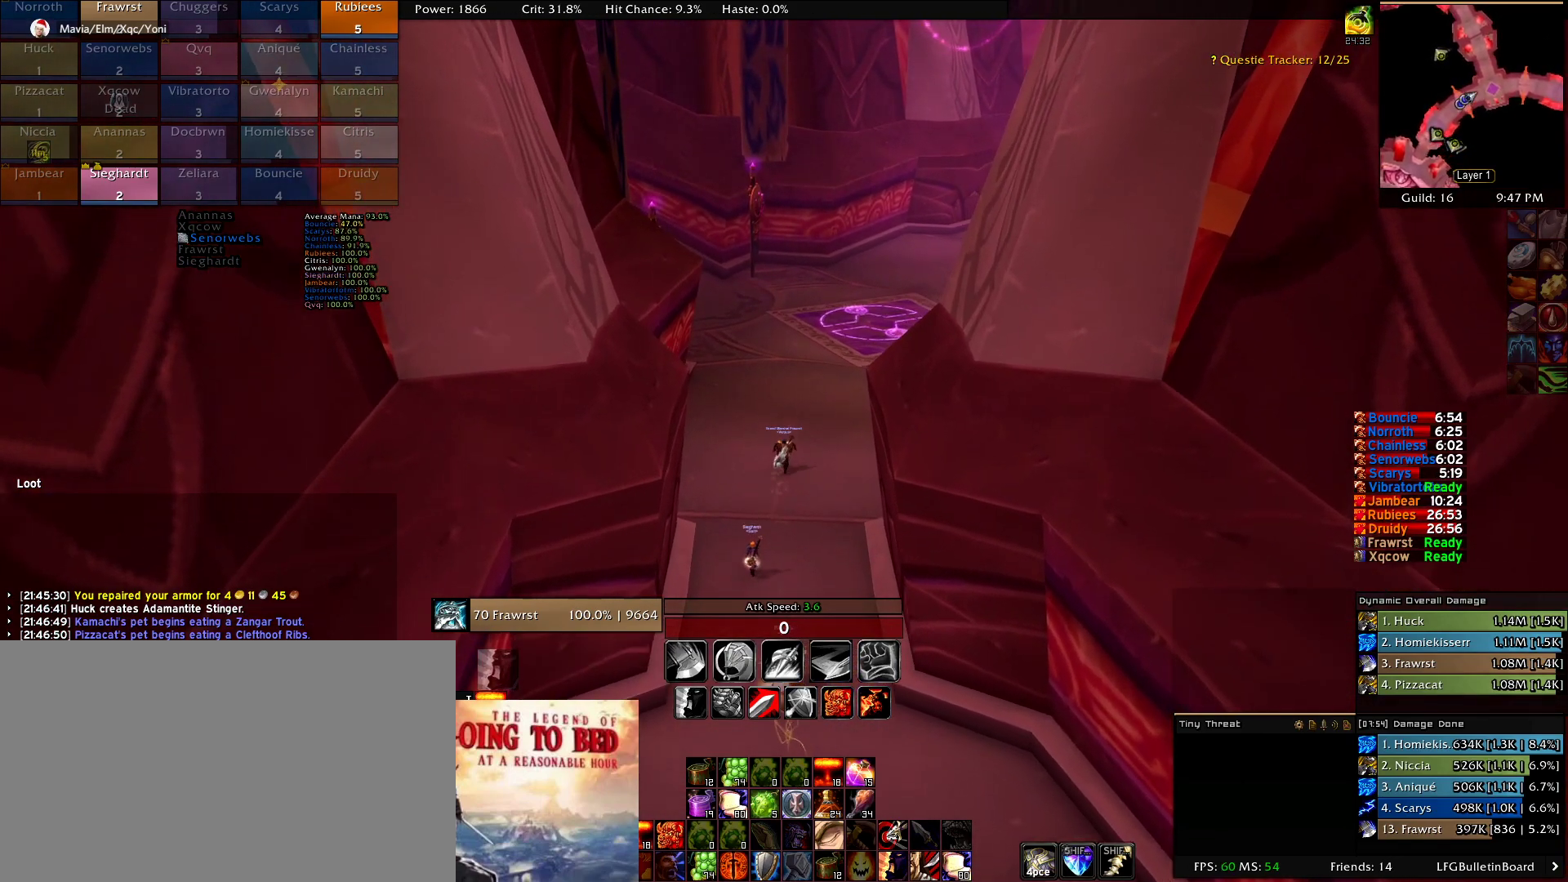
{"keys": [], "mouse": ["right"], "events": []}
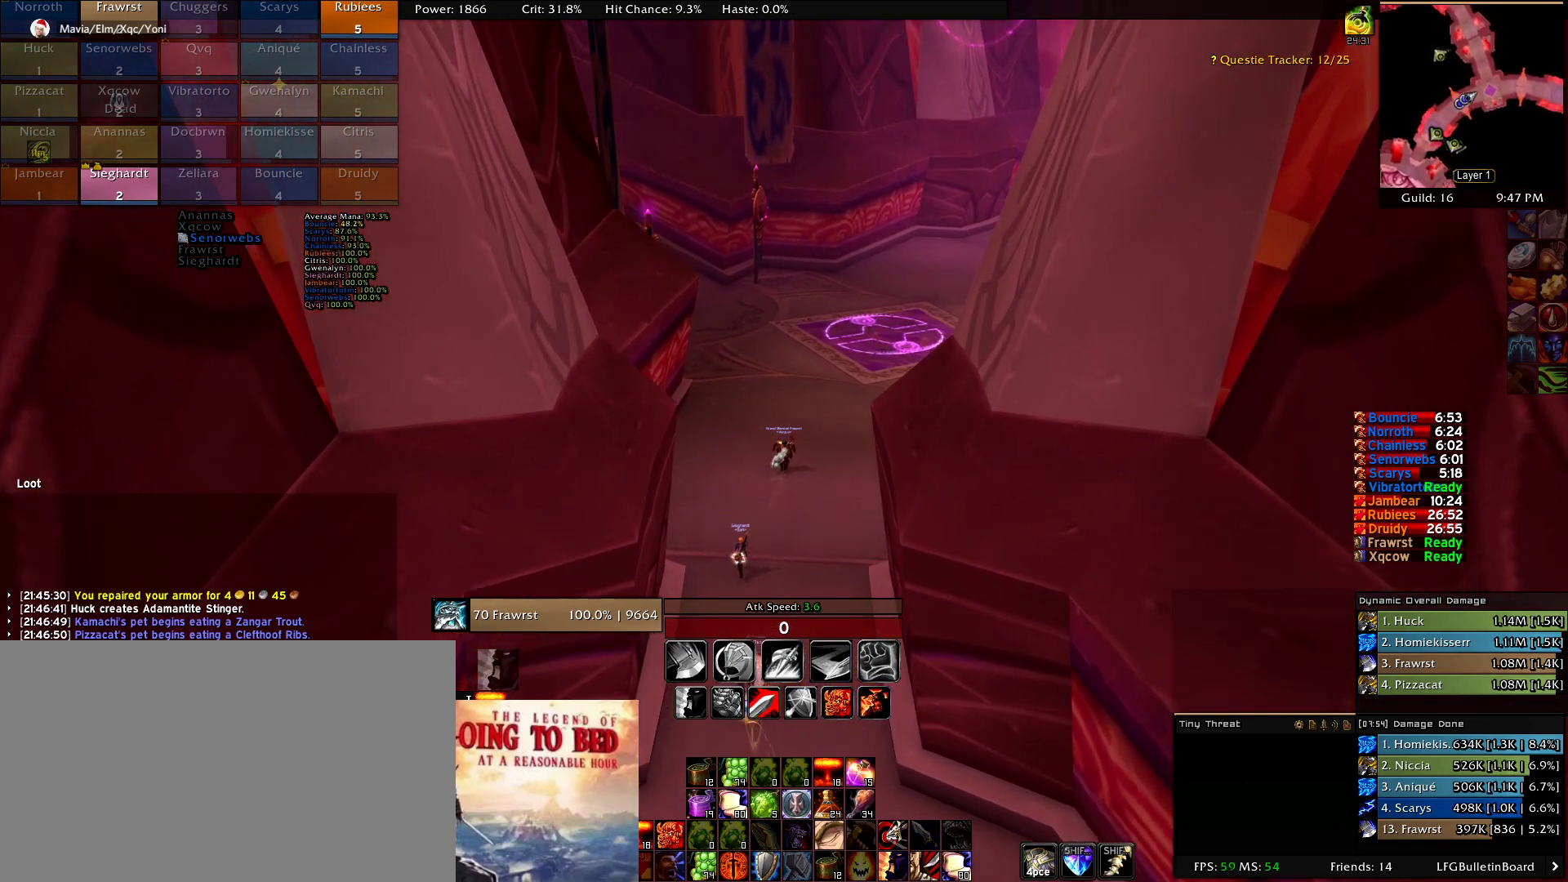
{"keys": [], "mouse": ["right"], "events": []}
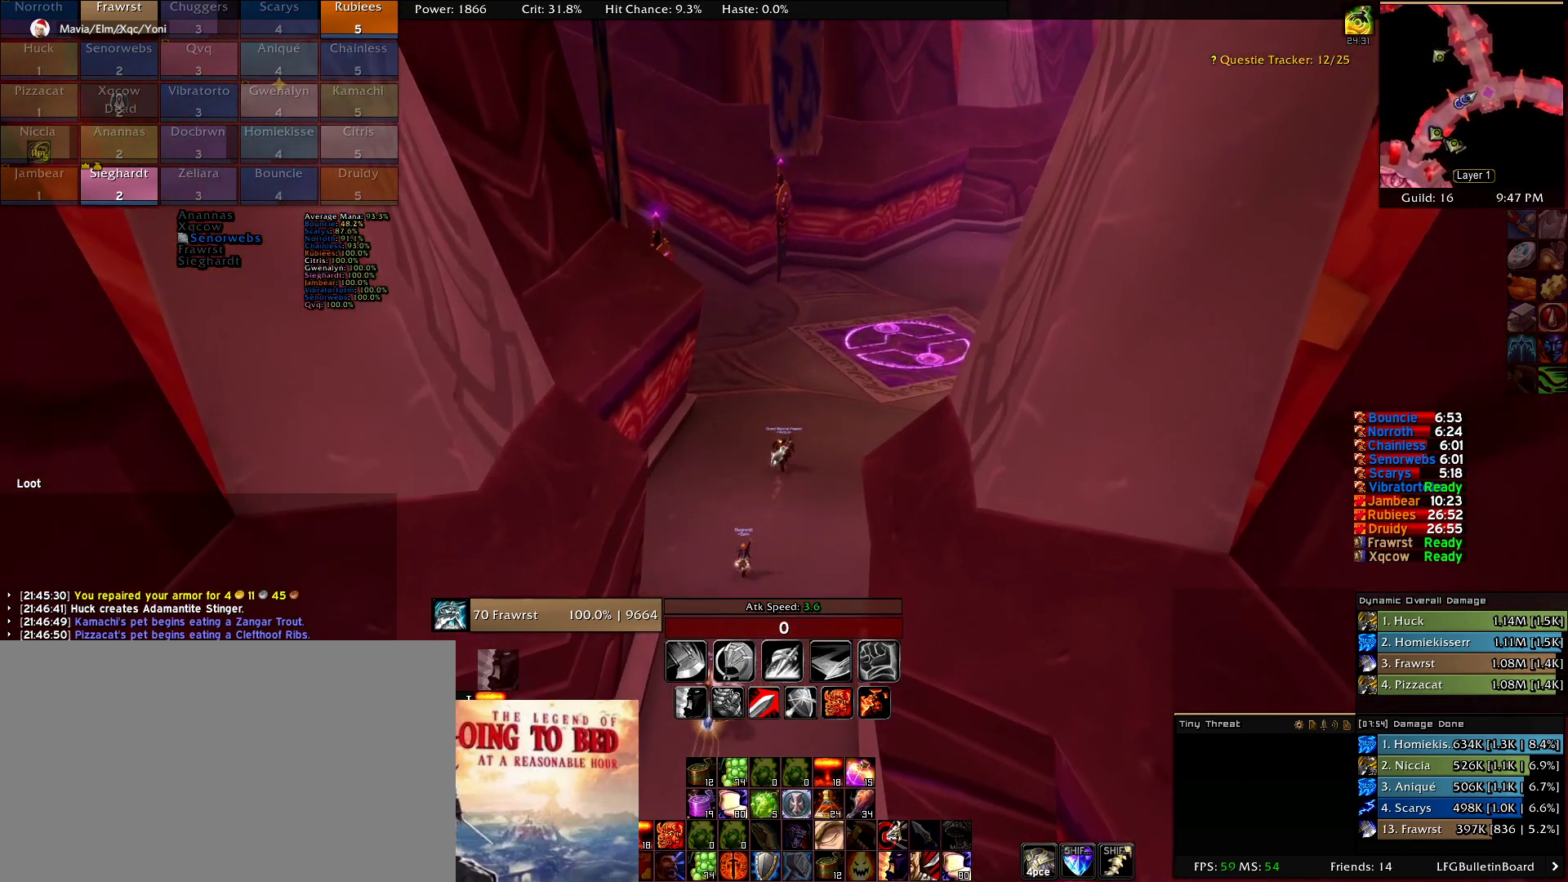
{"keys": [], "mouse": ["right"], "events": []}
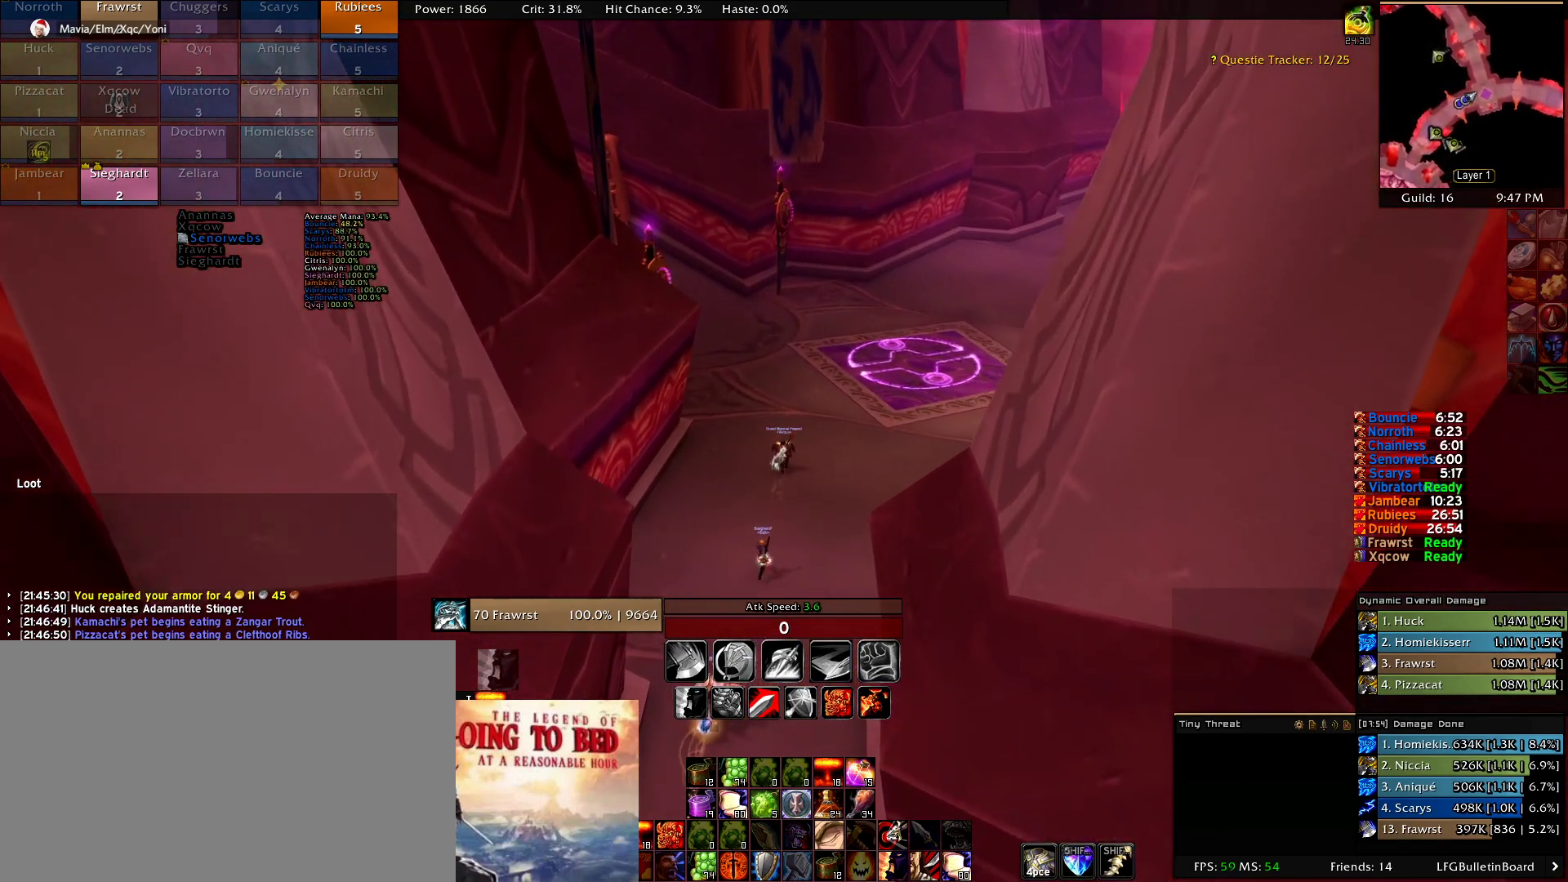
{"keys": [], "mouse": ["right"], "events": []}
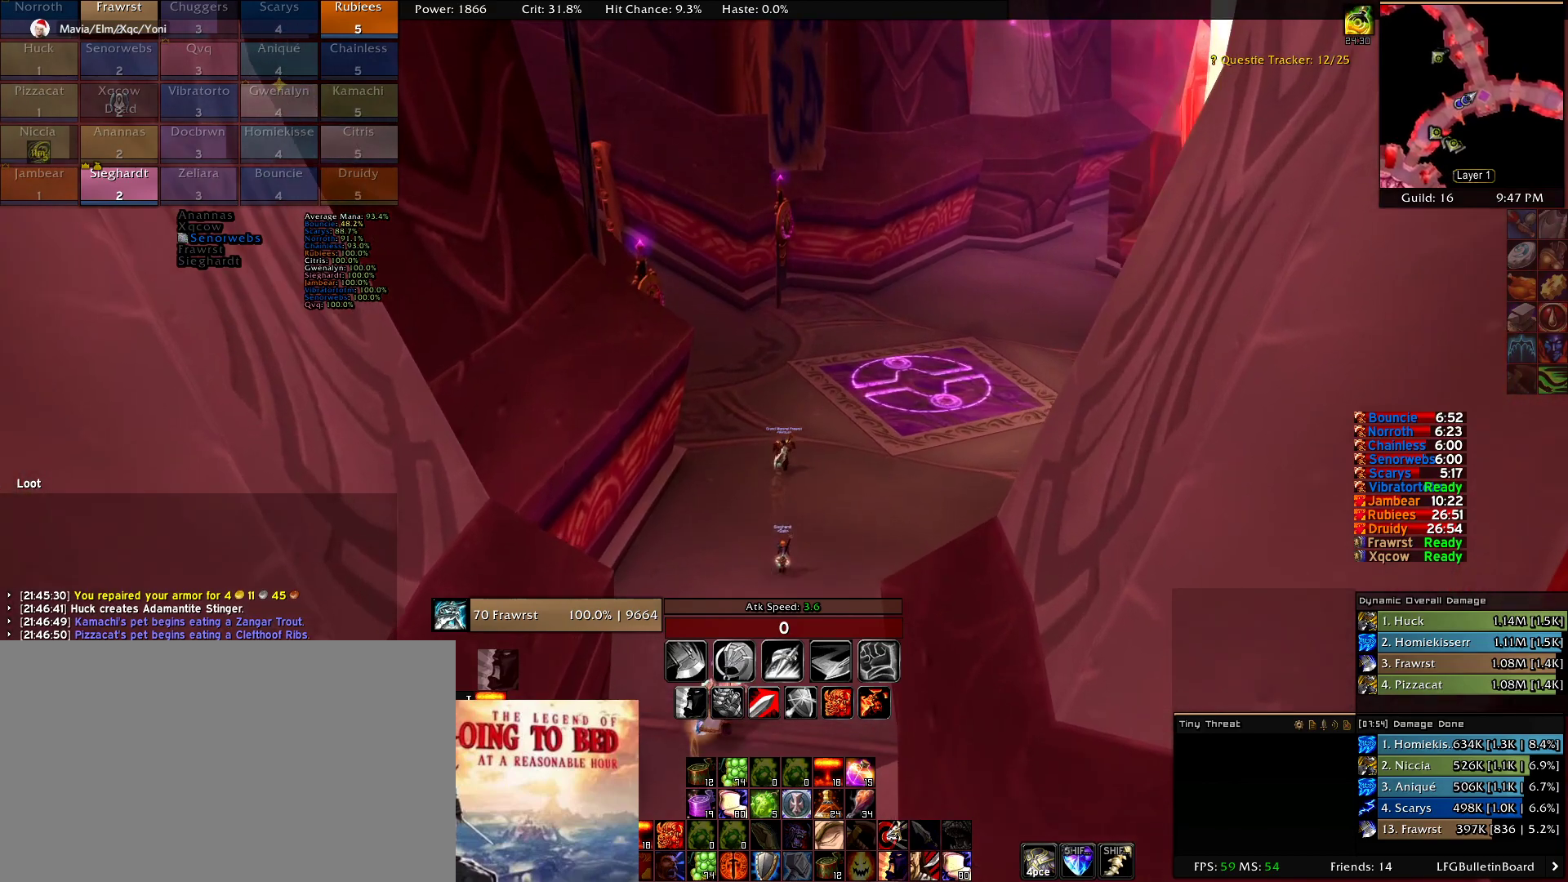
{"keys": [], "mouse": ["right"], "events": []}
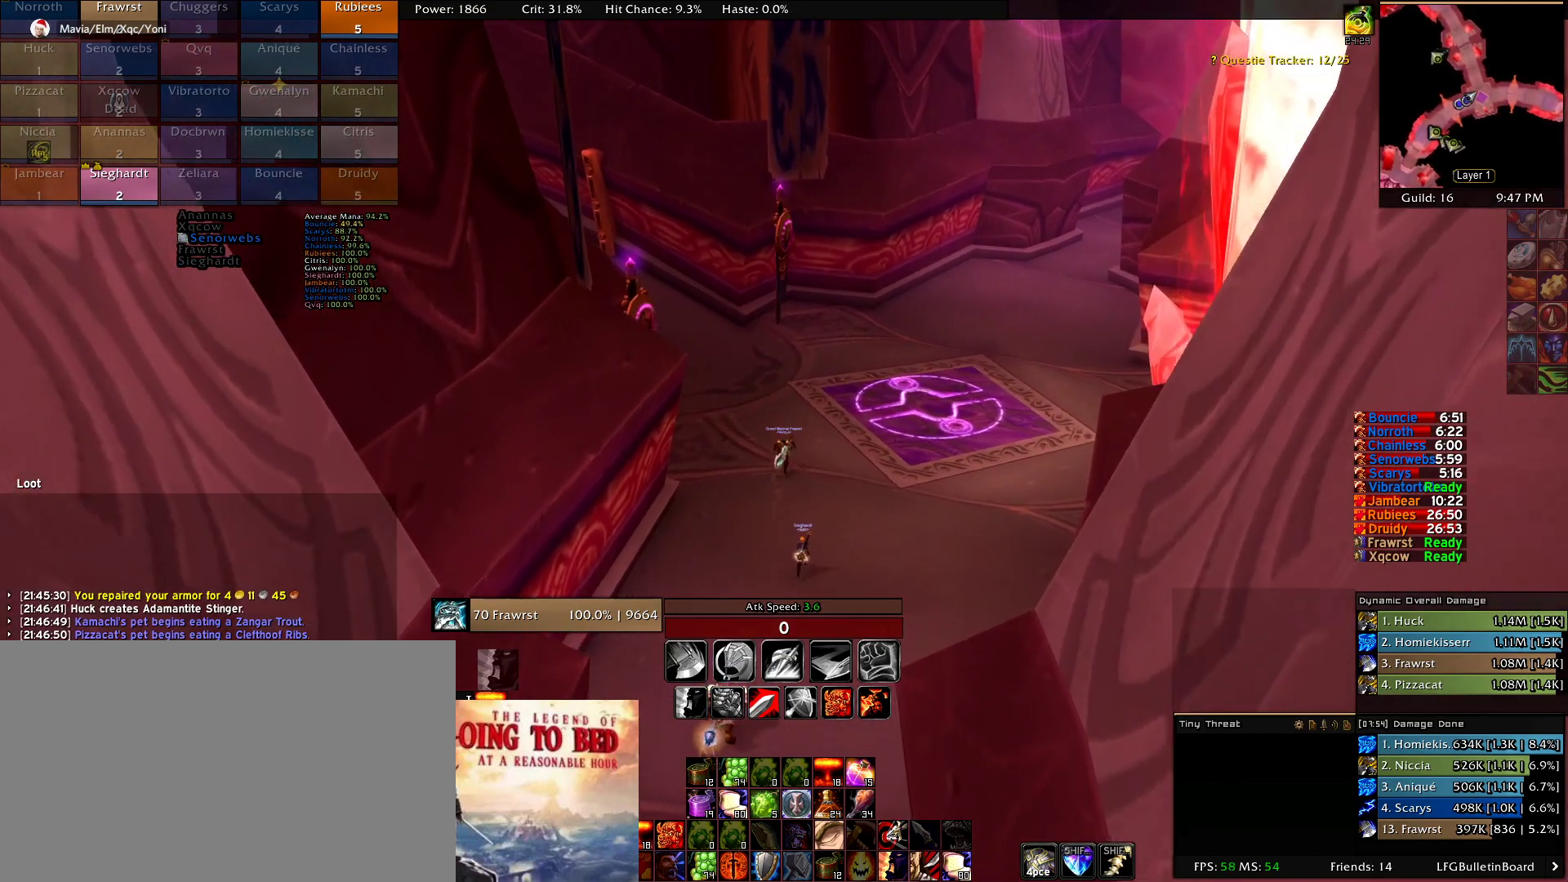
{"keys": [], "mouse": ["right"], "events": []}
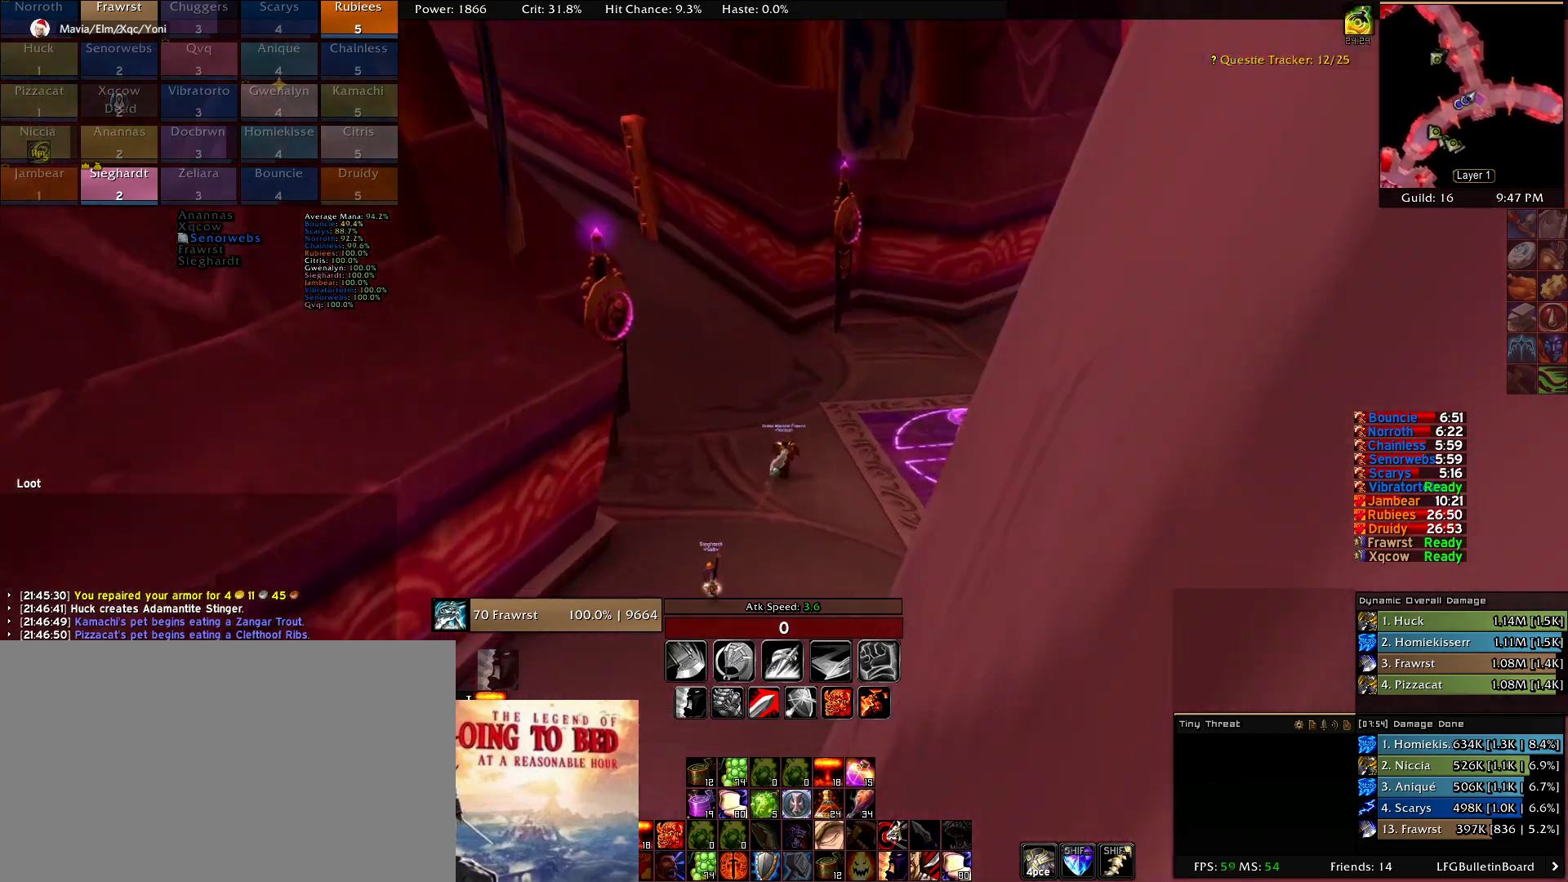
{"keys": [], "mouse": ["right"], "events": []}
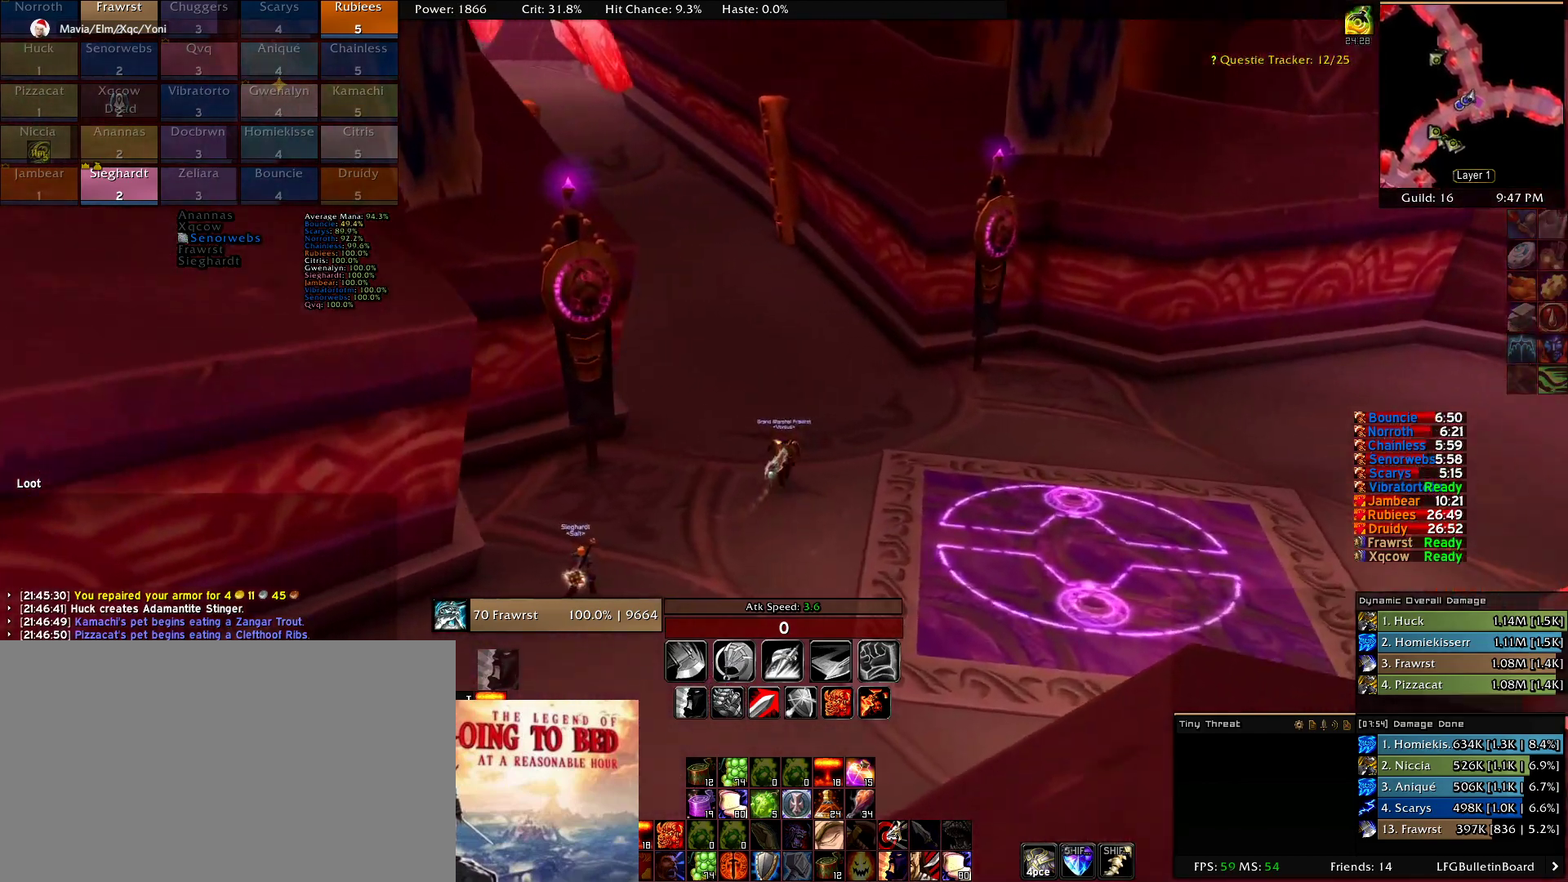
{"keys": [], "mouse": ["right"], "events": []}
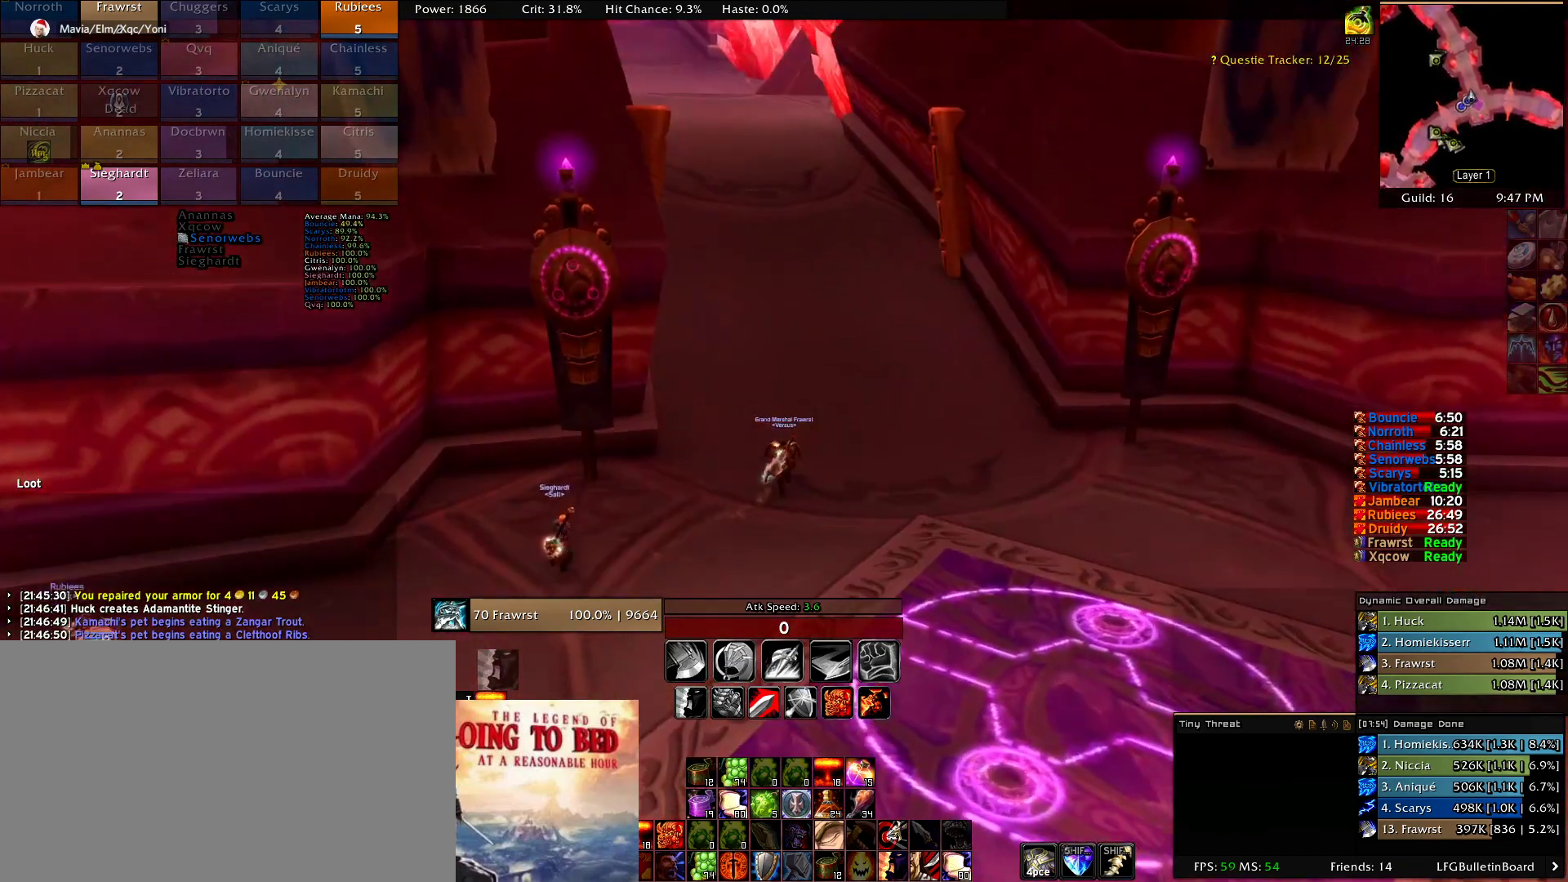
{"keys": [], "mouse": ["right"], "events": []}
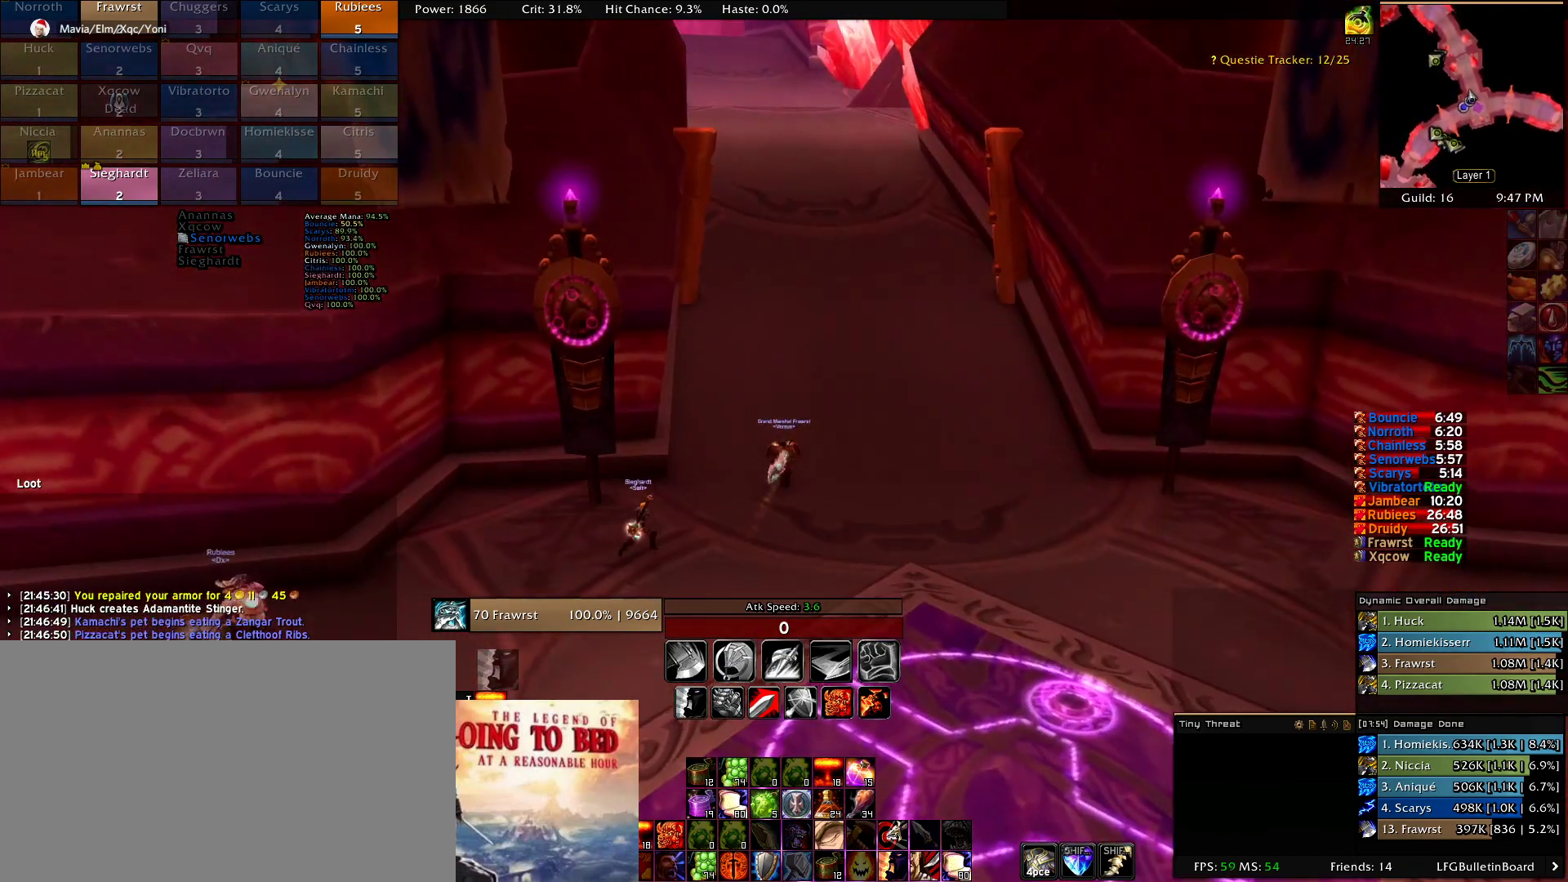
{"keys": [], "mouse": ["right"], "events": []}
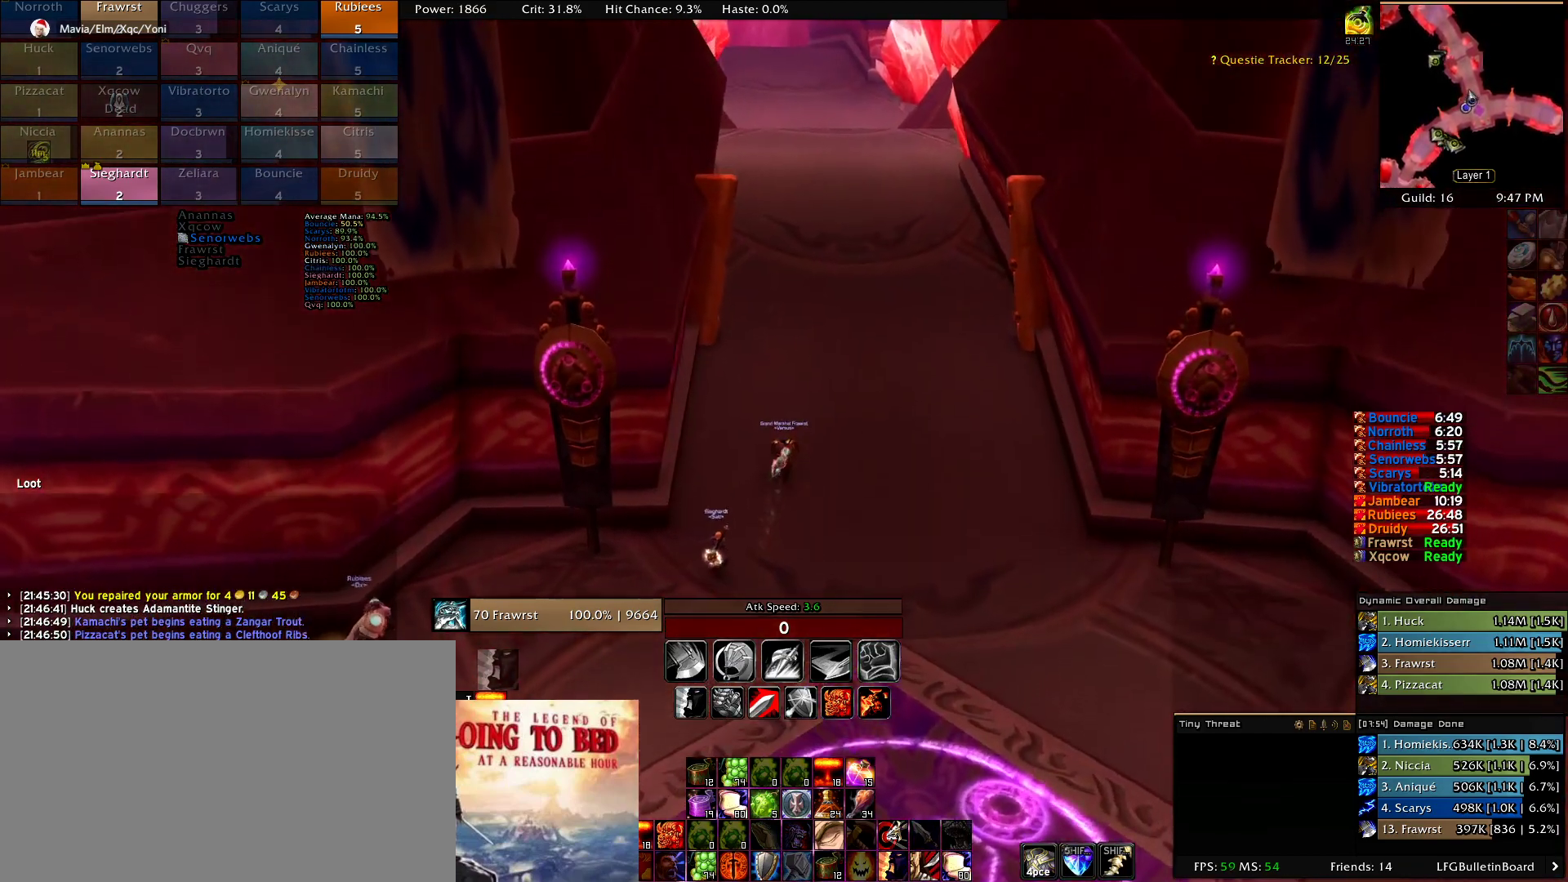
{"keys": [], "mouse": ["right"], "events": []}
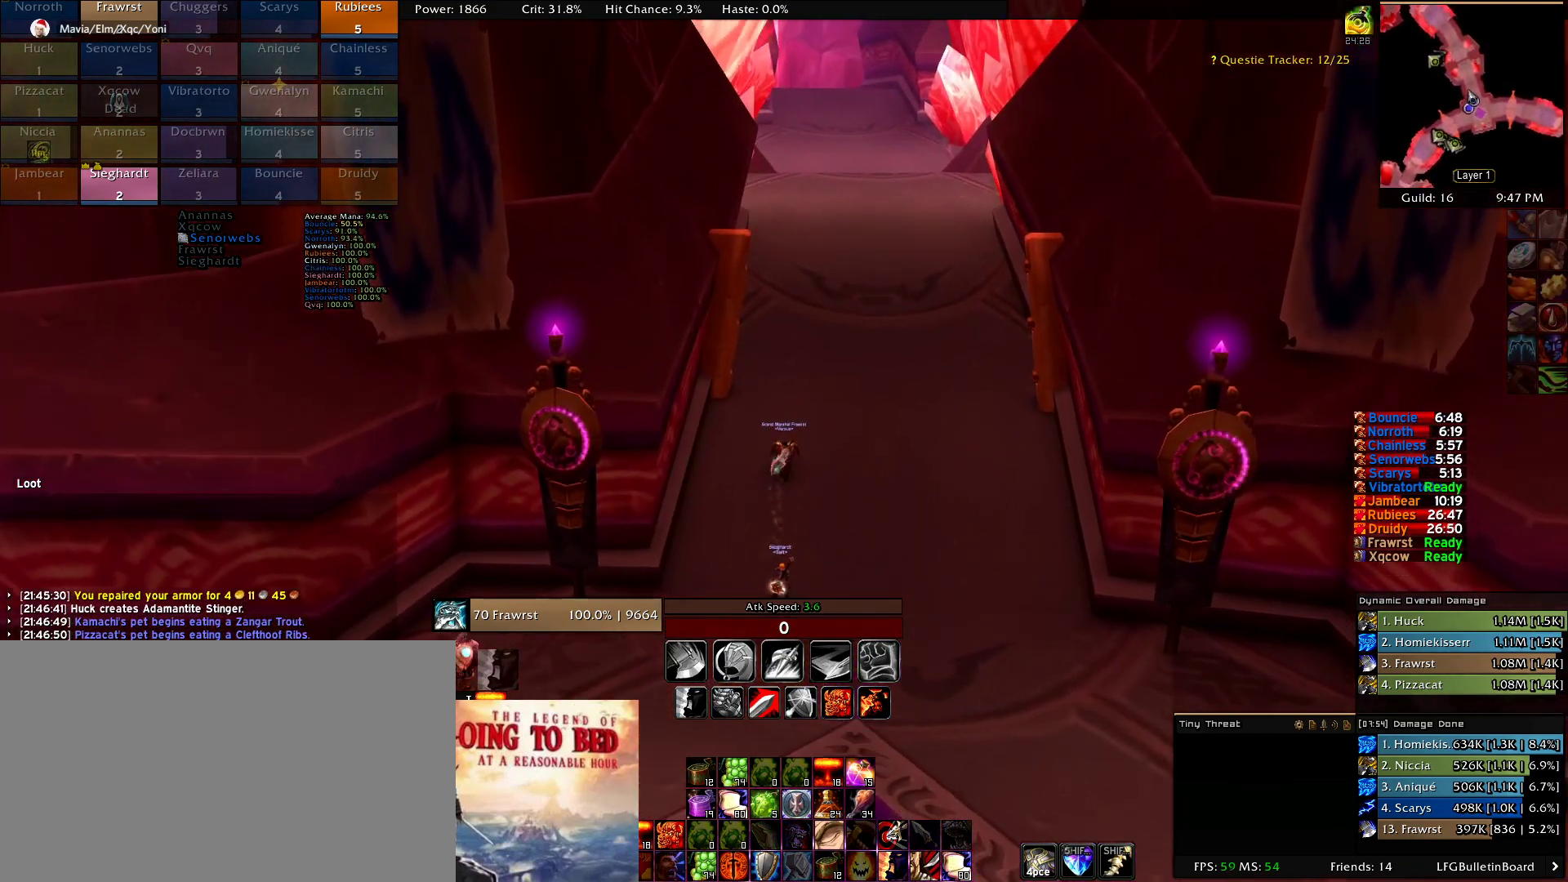
{"keys": [], "mouse": ["right"], "events": []}
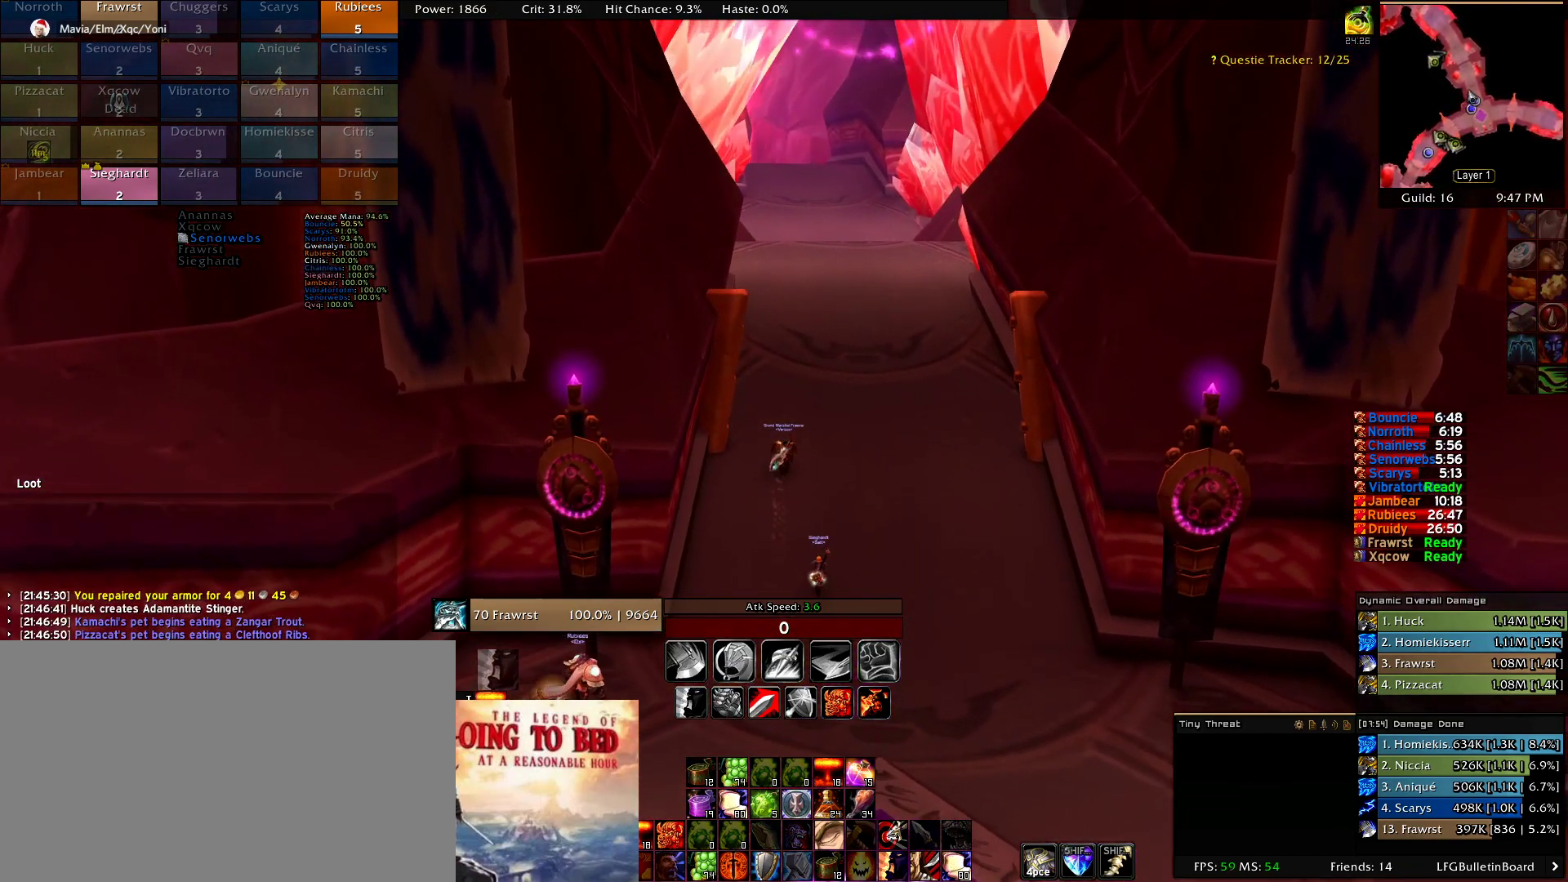
{"keys": [], "mouse": ["right"], "events": []}
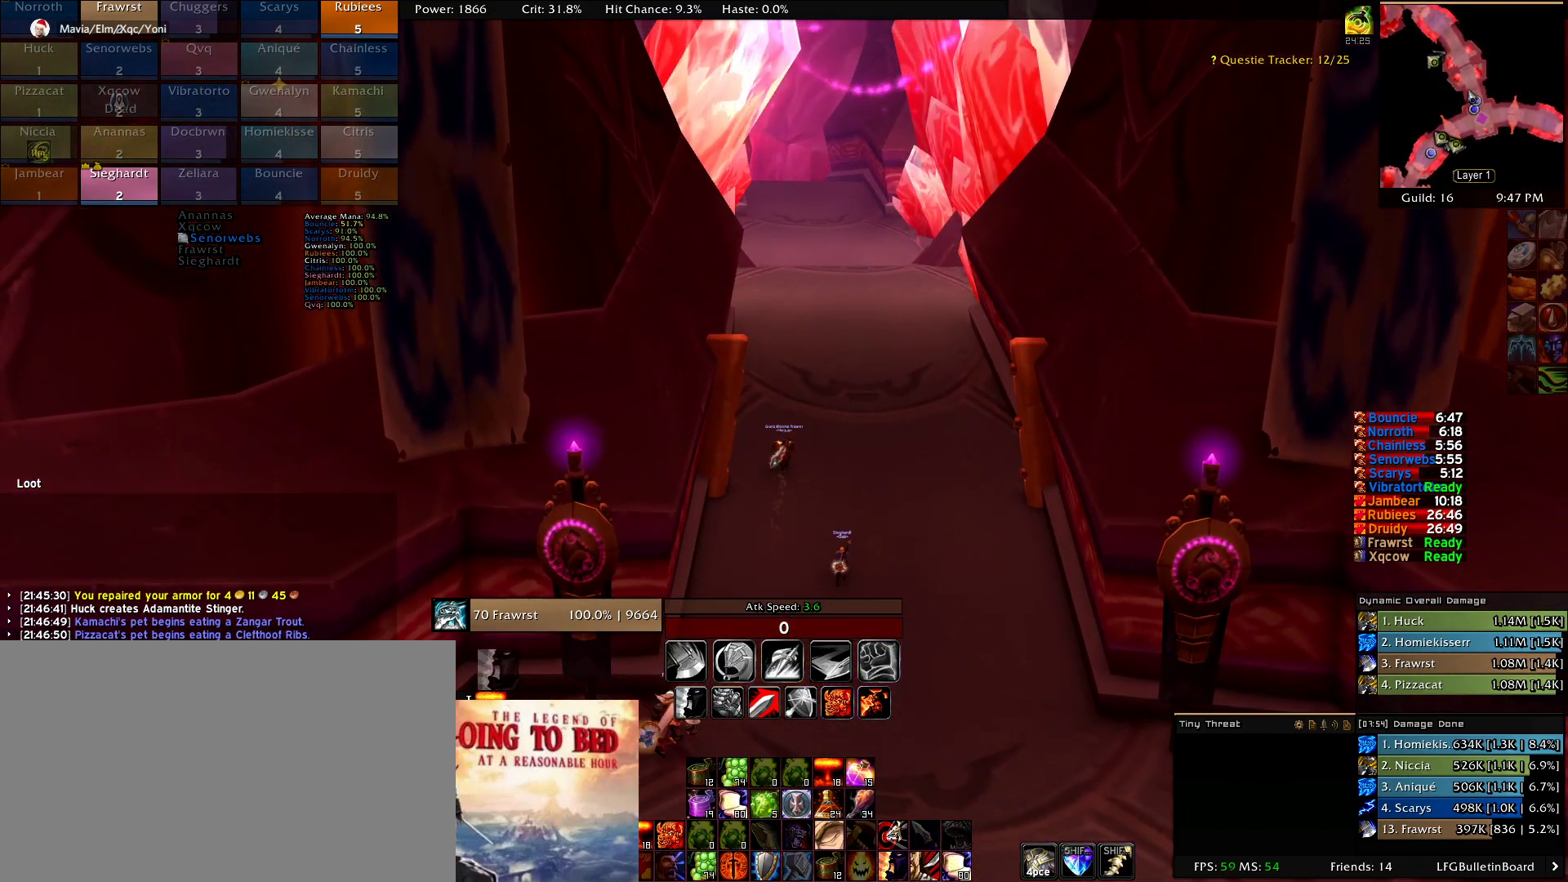
{"keys": [], "mouse": ["right"], "events": []}
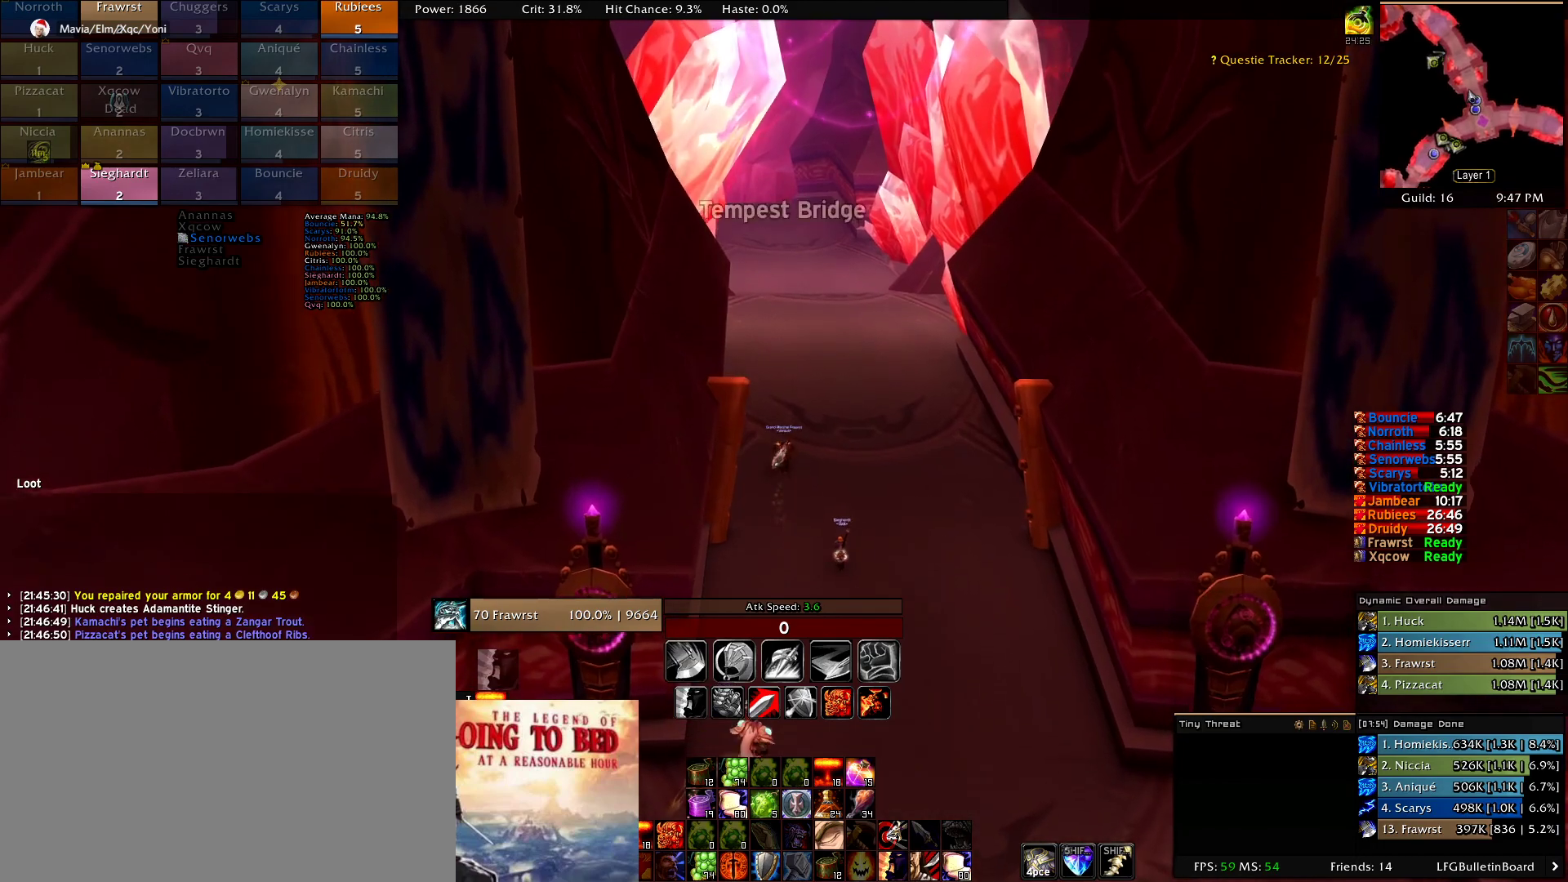
{"keys": [], "mouse": ["right"], "events": []}
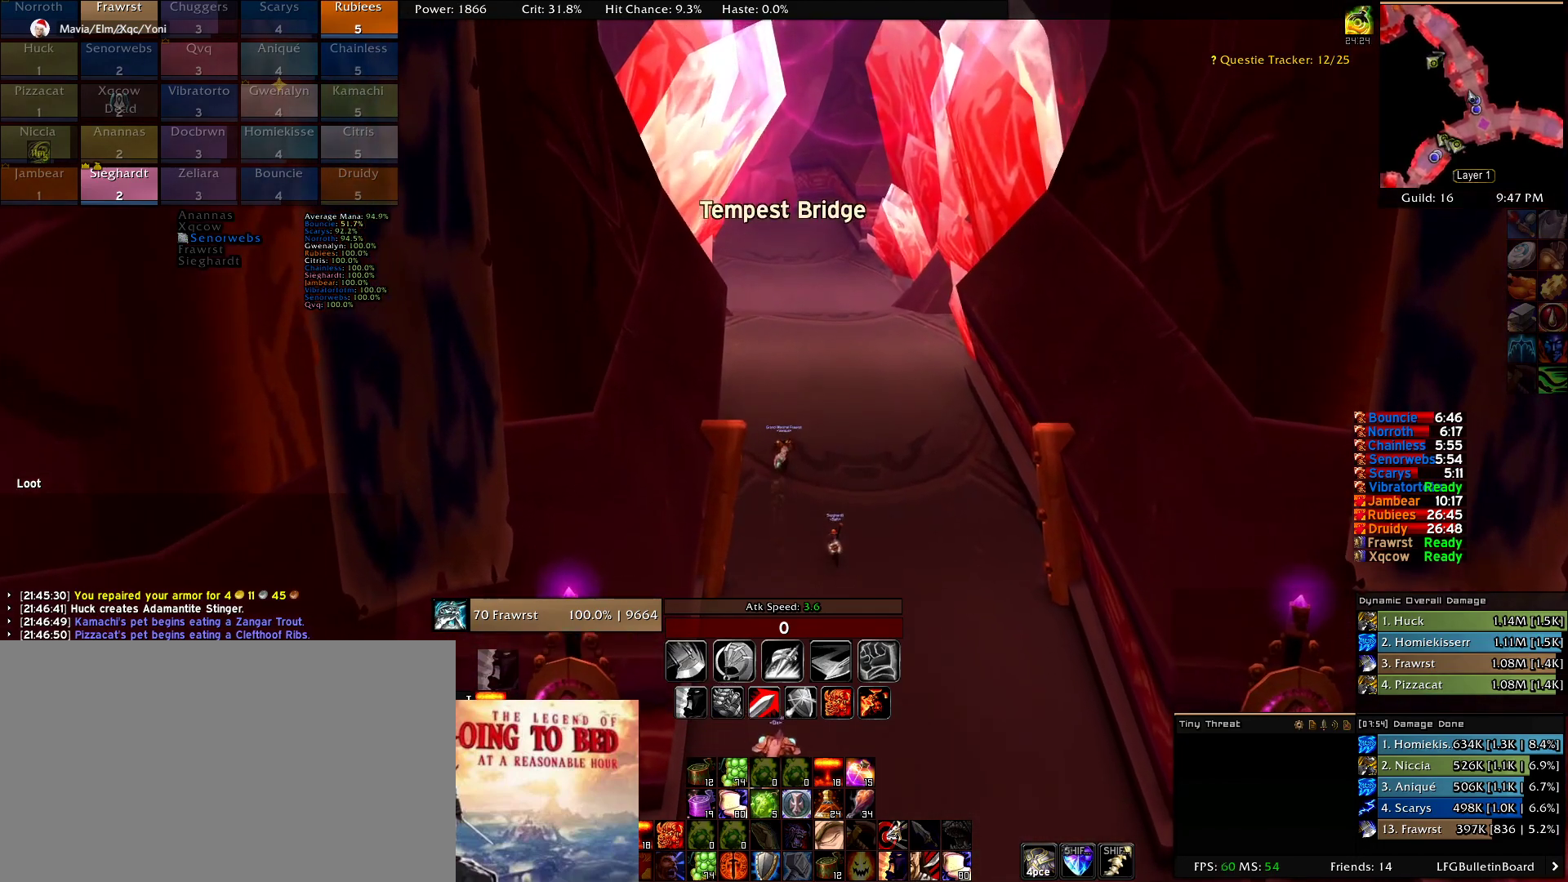
{"keys": [], "mouse": ["right"], "events": []}
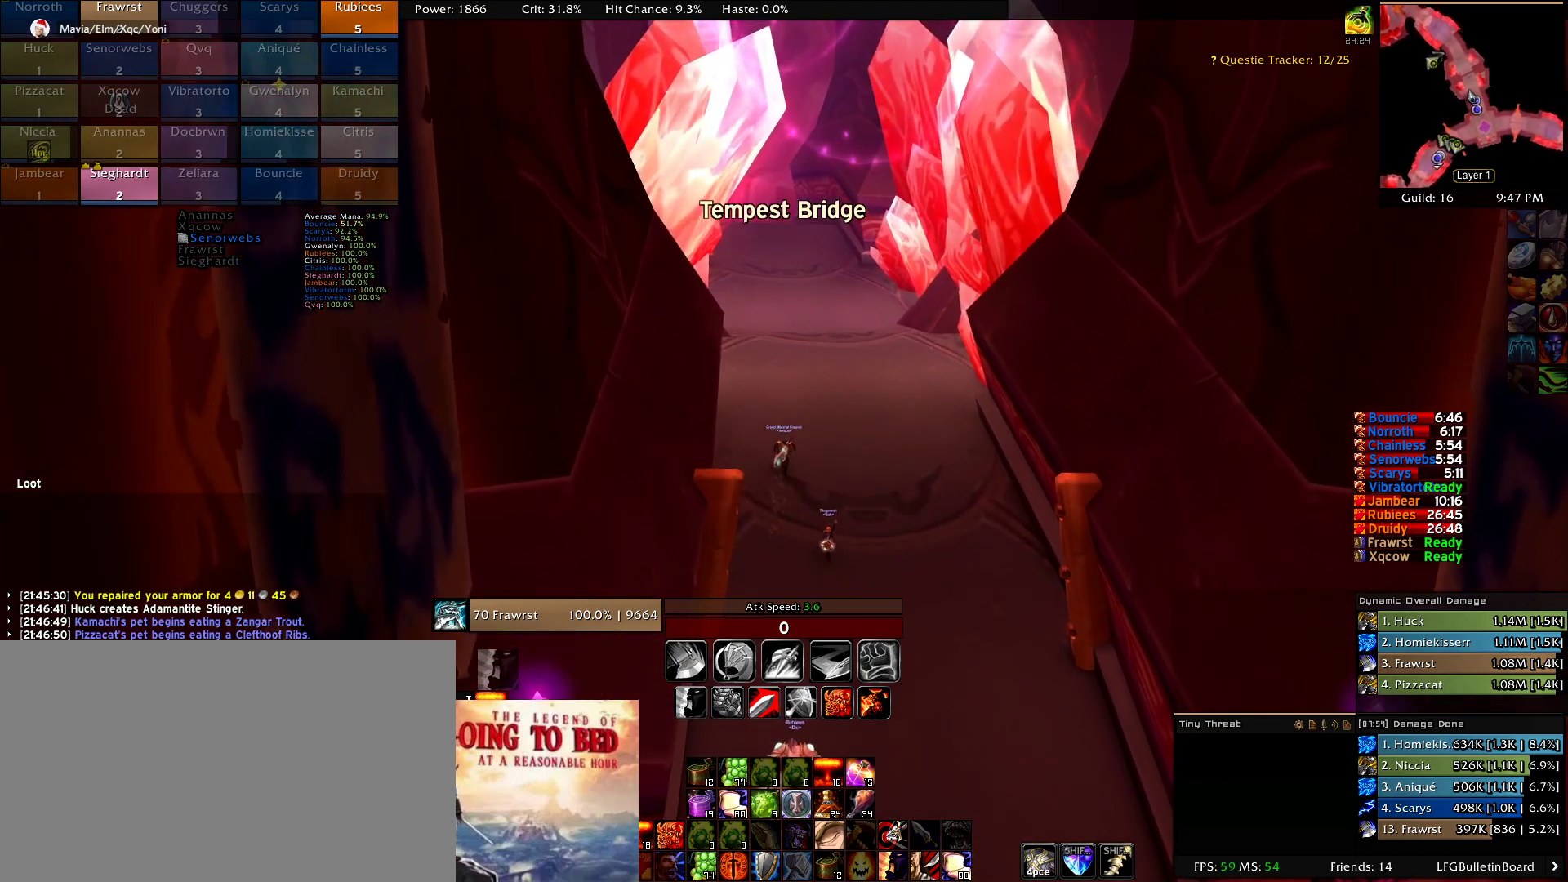
{"keys": [], "mouse": ["right"], "events": []}
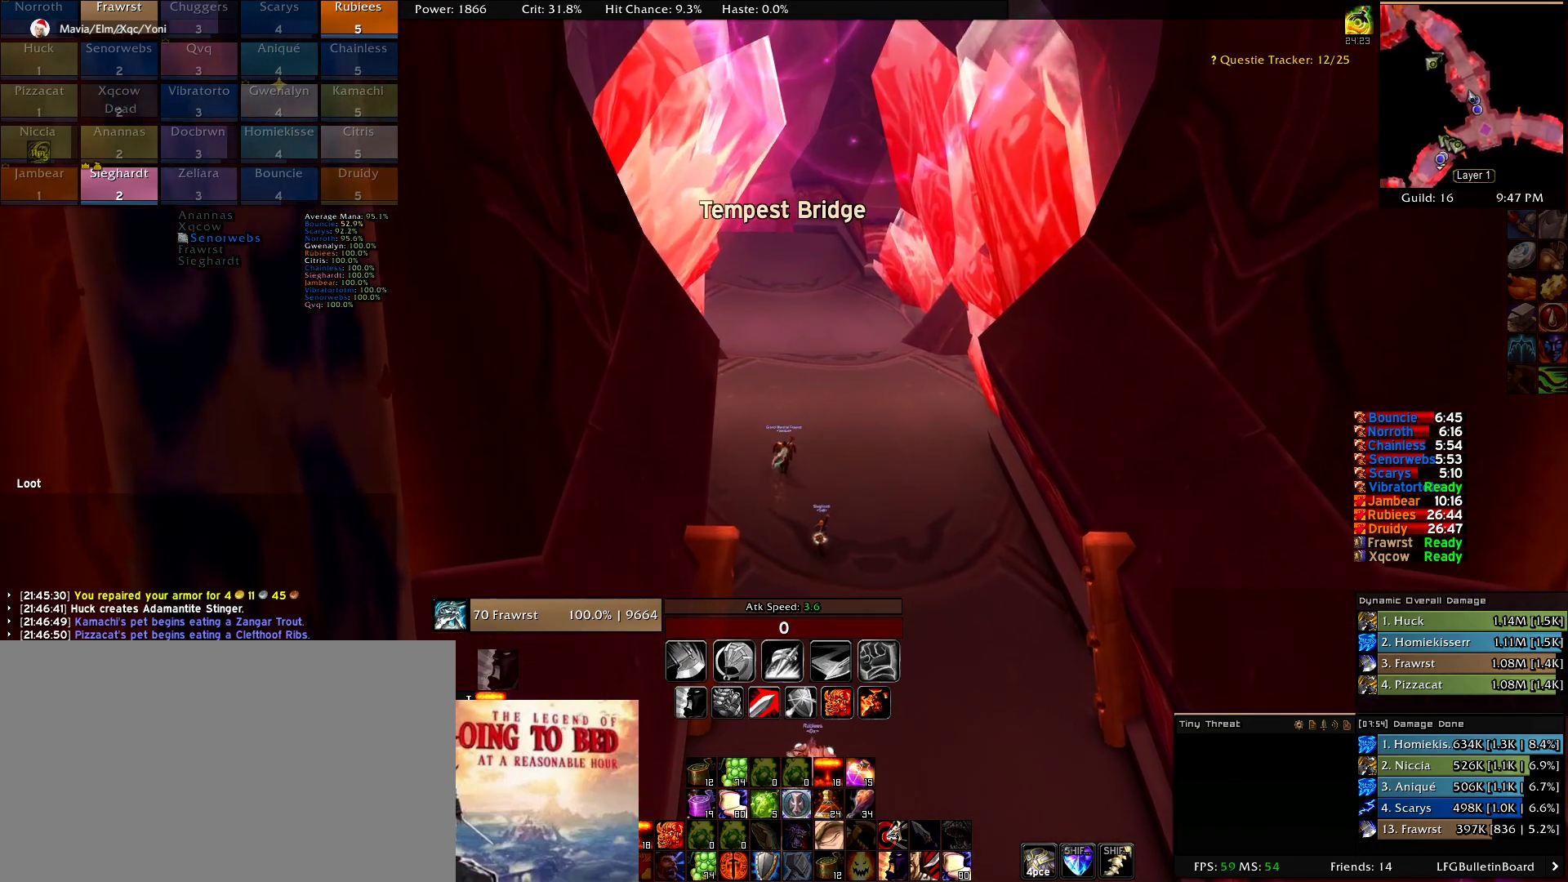
{"keys": [], "mouse": ["right"], "events": []}
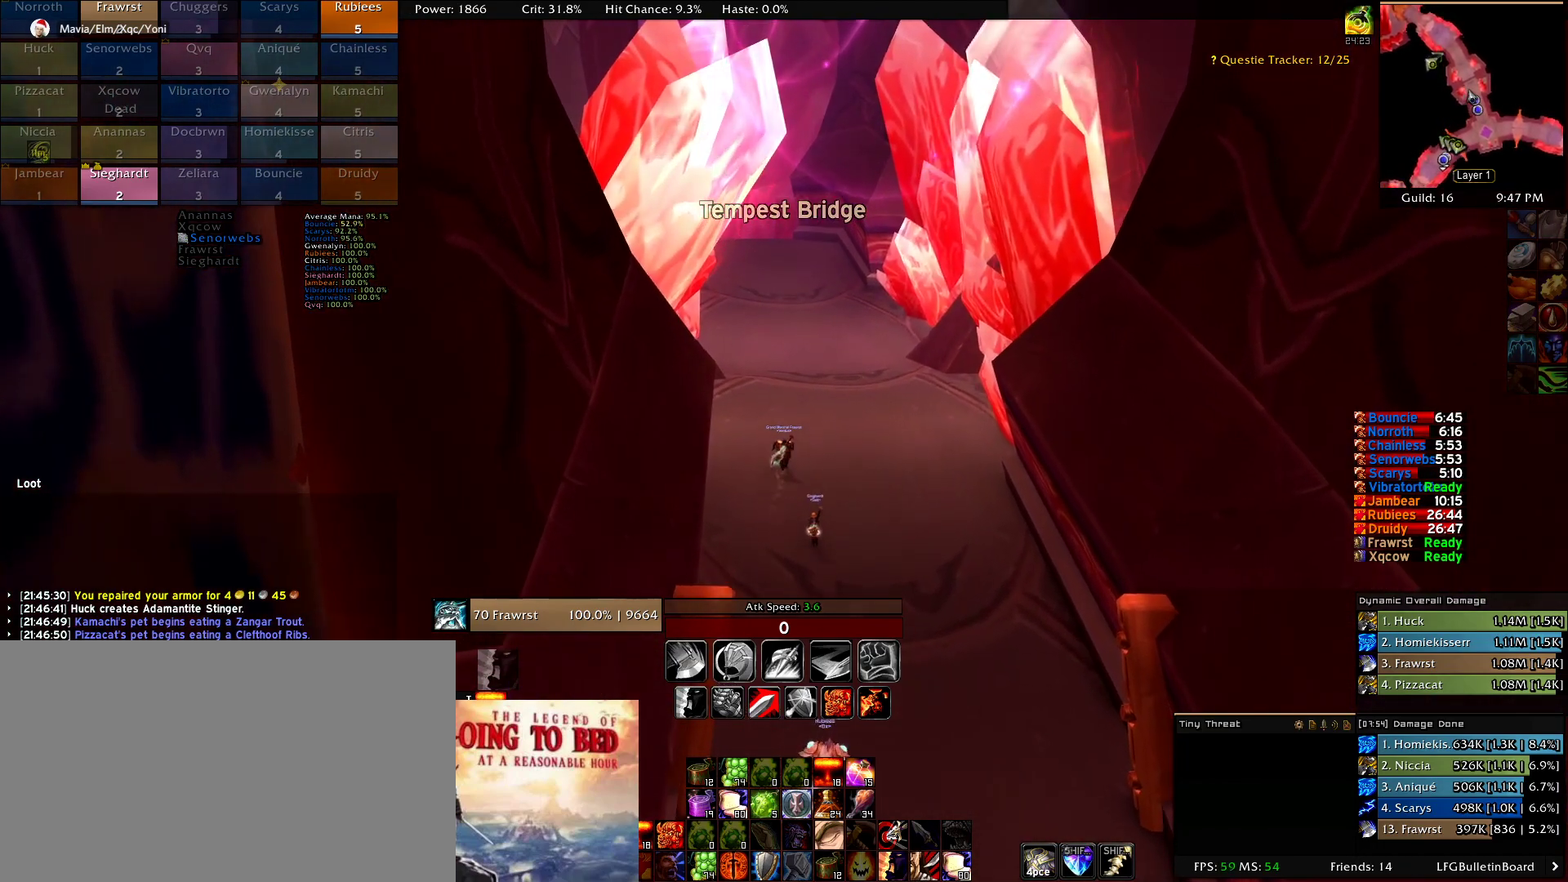
{"keys": [], "mouse": ["right"], "events": []}